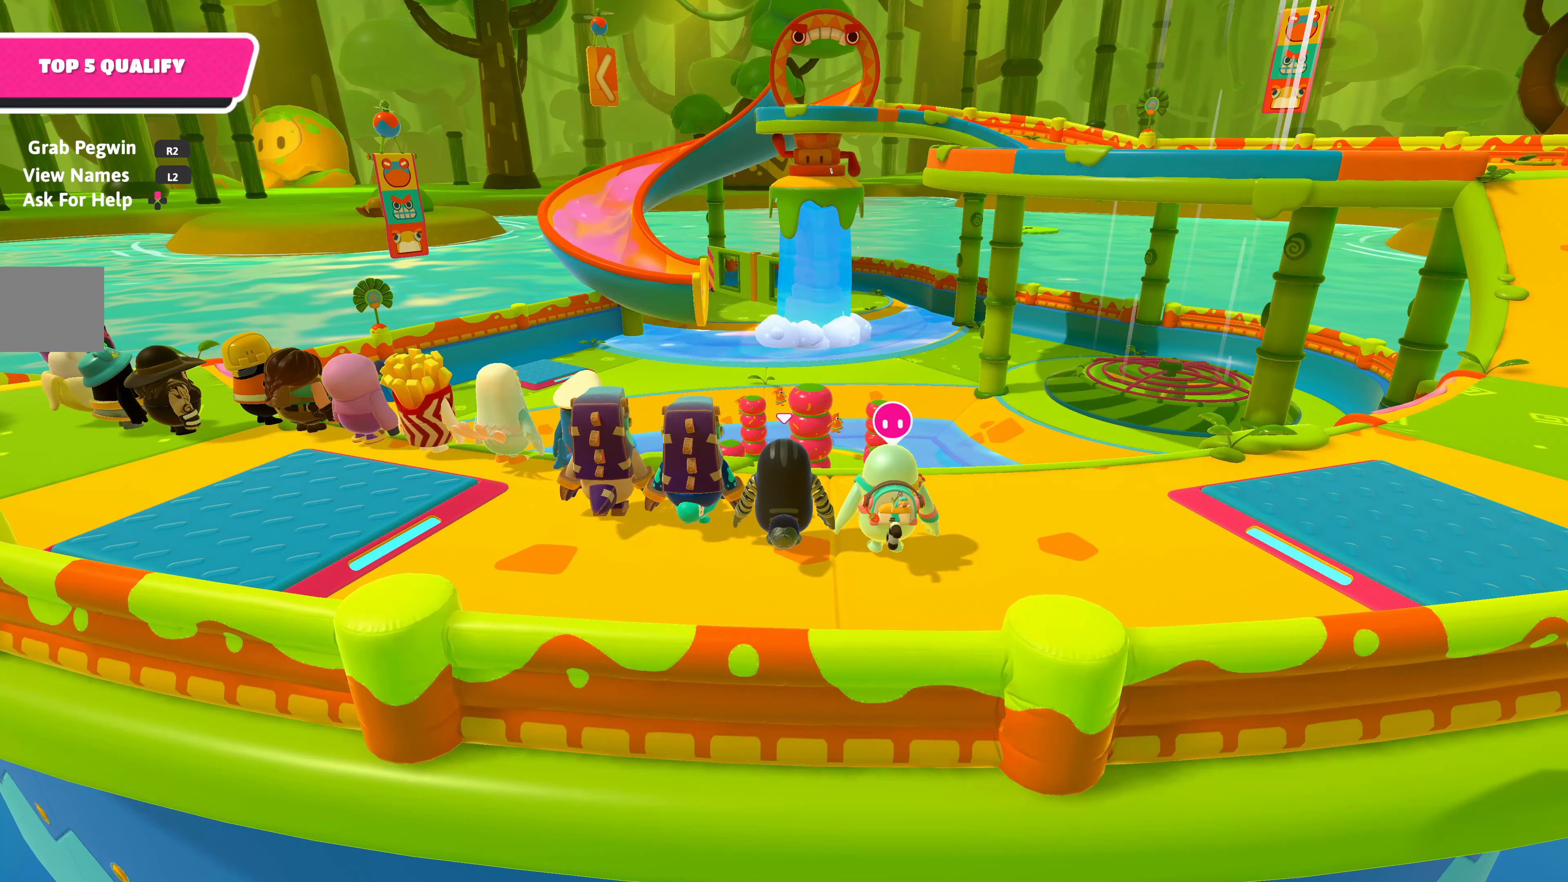
Gameplay with a controller (PlayStation layout); each line is a JSON object with the inputs held at the frame after it. "events" lists button and stick changes between this image and that frame as [ms after this image, input, new state], when the widget could be followed in between.
{"buttons": [], "left_stick": "center", "right_stick": "center", "events": [[216, "right_stick", "up"], [450, "right_stick", "center"]]}
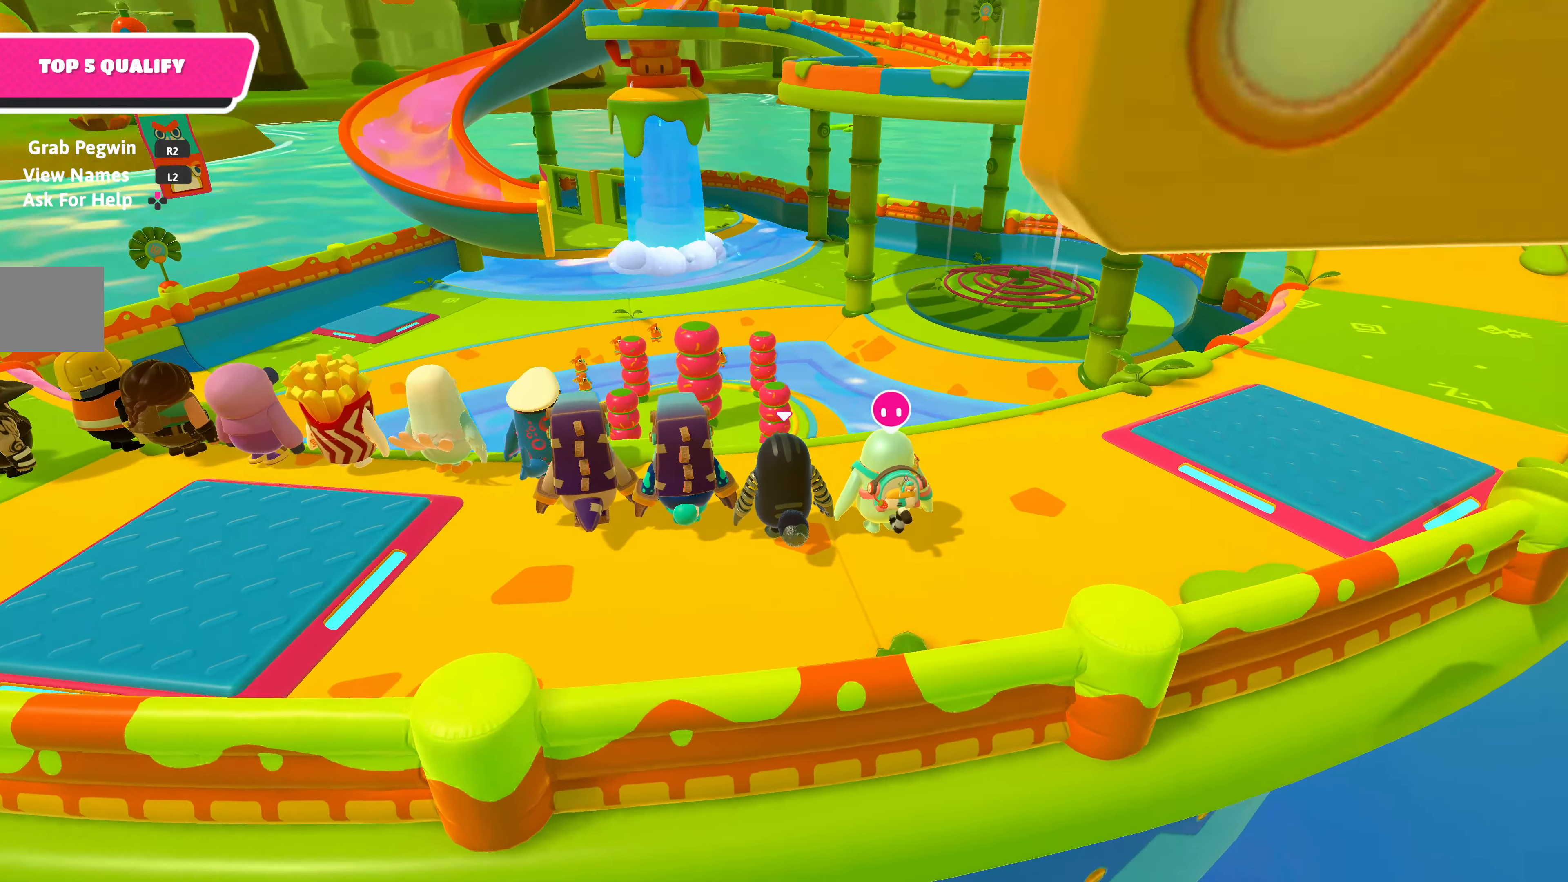
{"buttons": [], "left_stick": "center", "right_stick": "center", "events": [[200, "right_stick", "up-right"], [433, "right_stick", "center"]]}
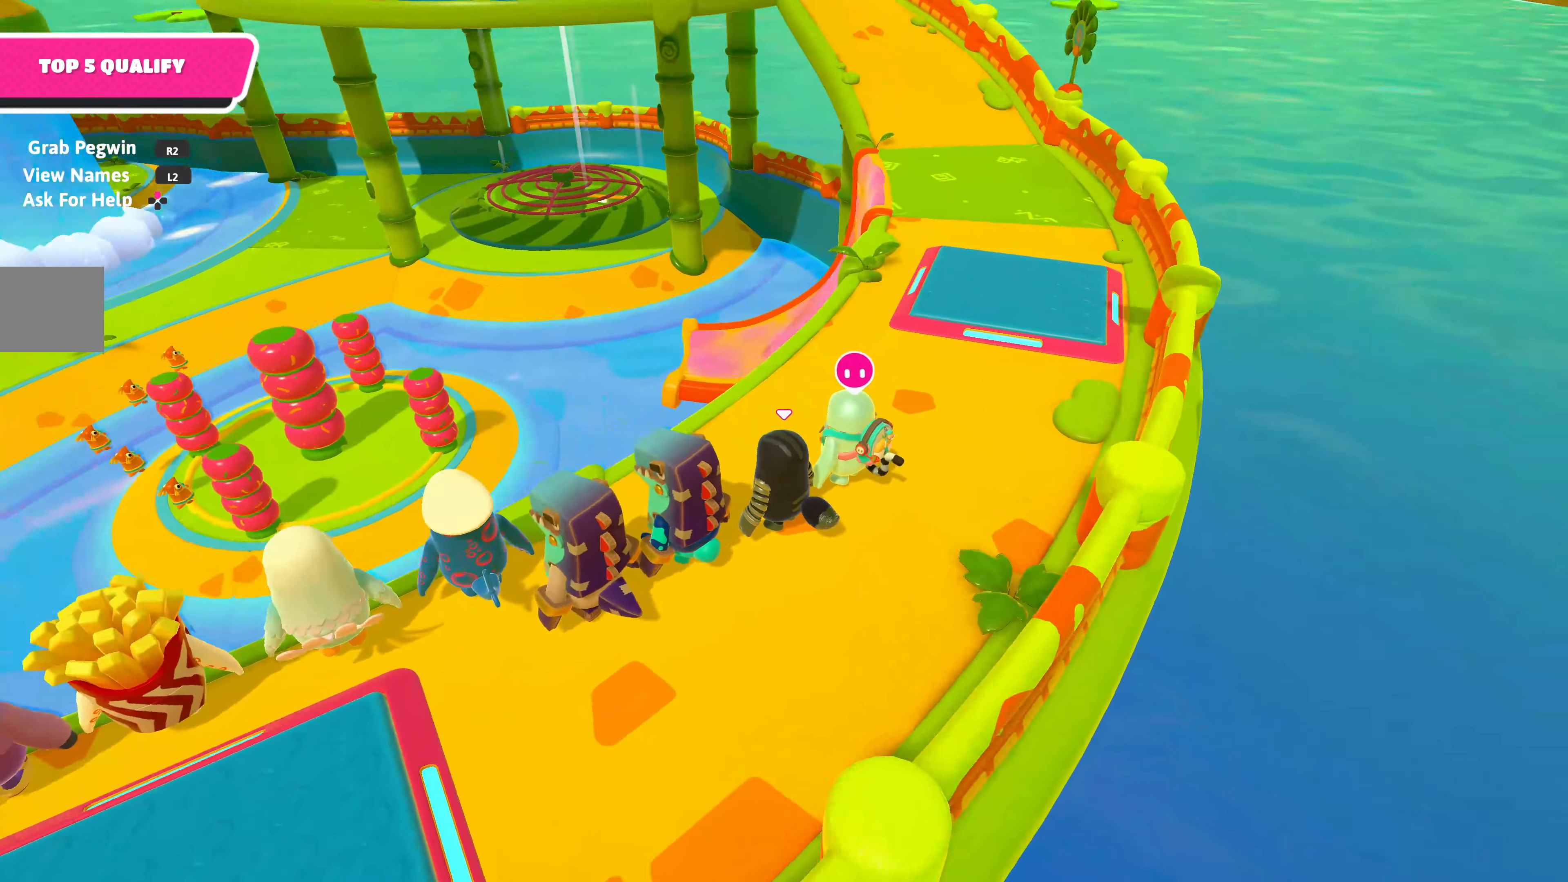
{"buttons": [], "left_stick": "up", "right_stick": "up-right", "events": [[266, "left_stick", "up"], [316, "right_stick", "up-right"]]}
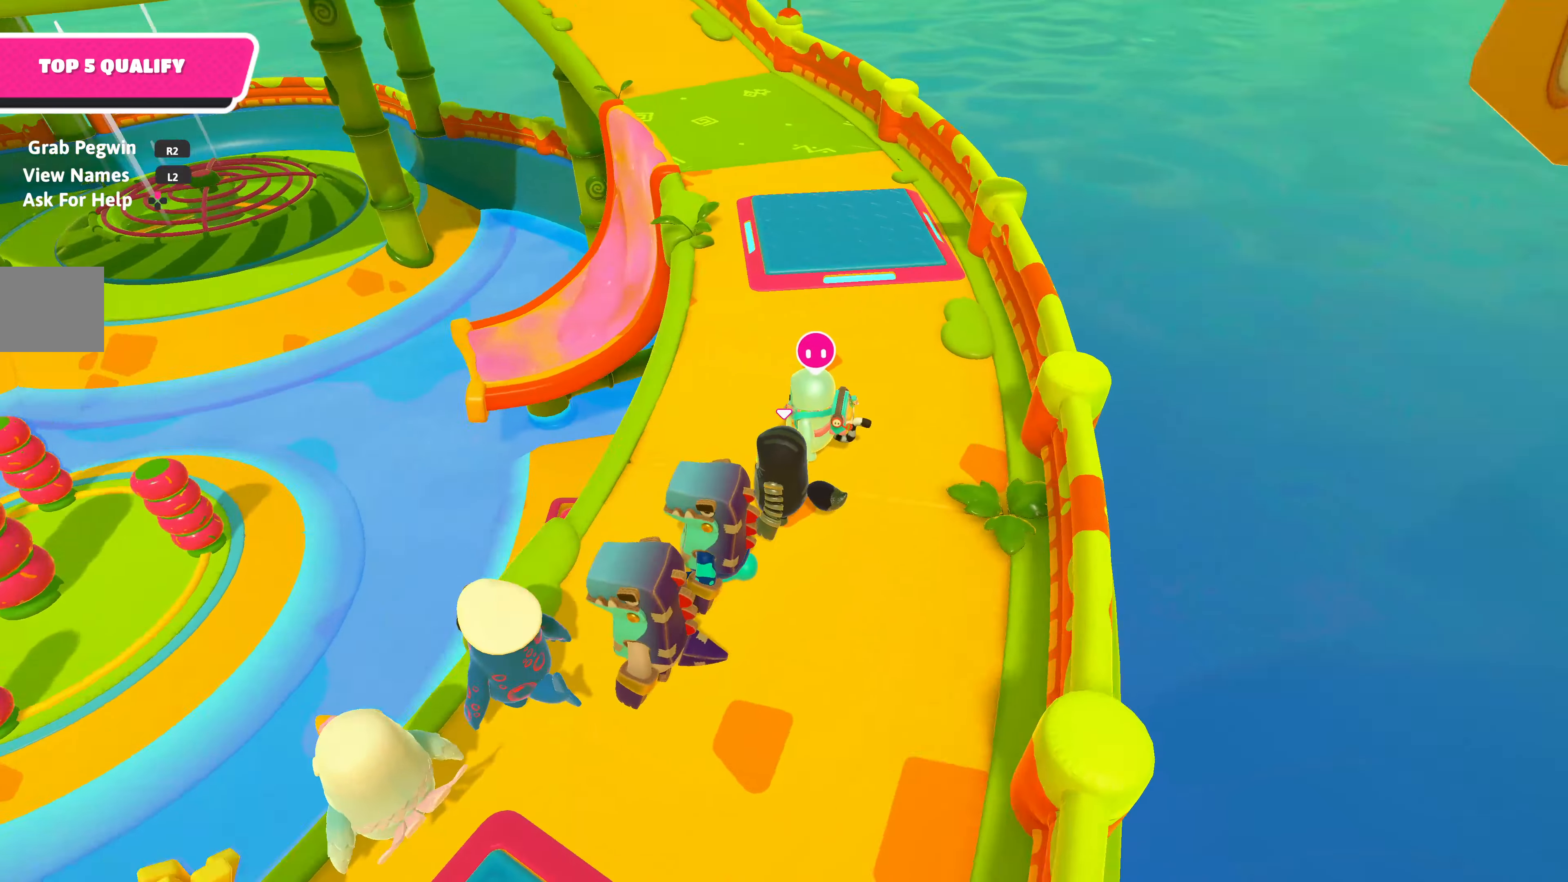
{"buttons": [], "left_stick": "up", "right_stick": "up-left", "events": [[16, "right_stick", "center"], [333, "right_stick", "left"], [500, "right_stick", "up-left"]]}
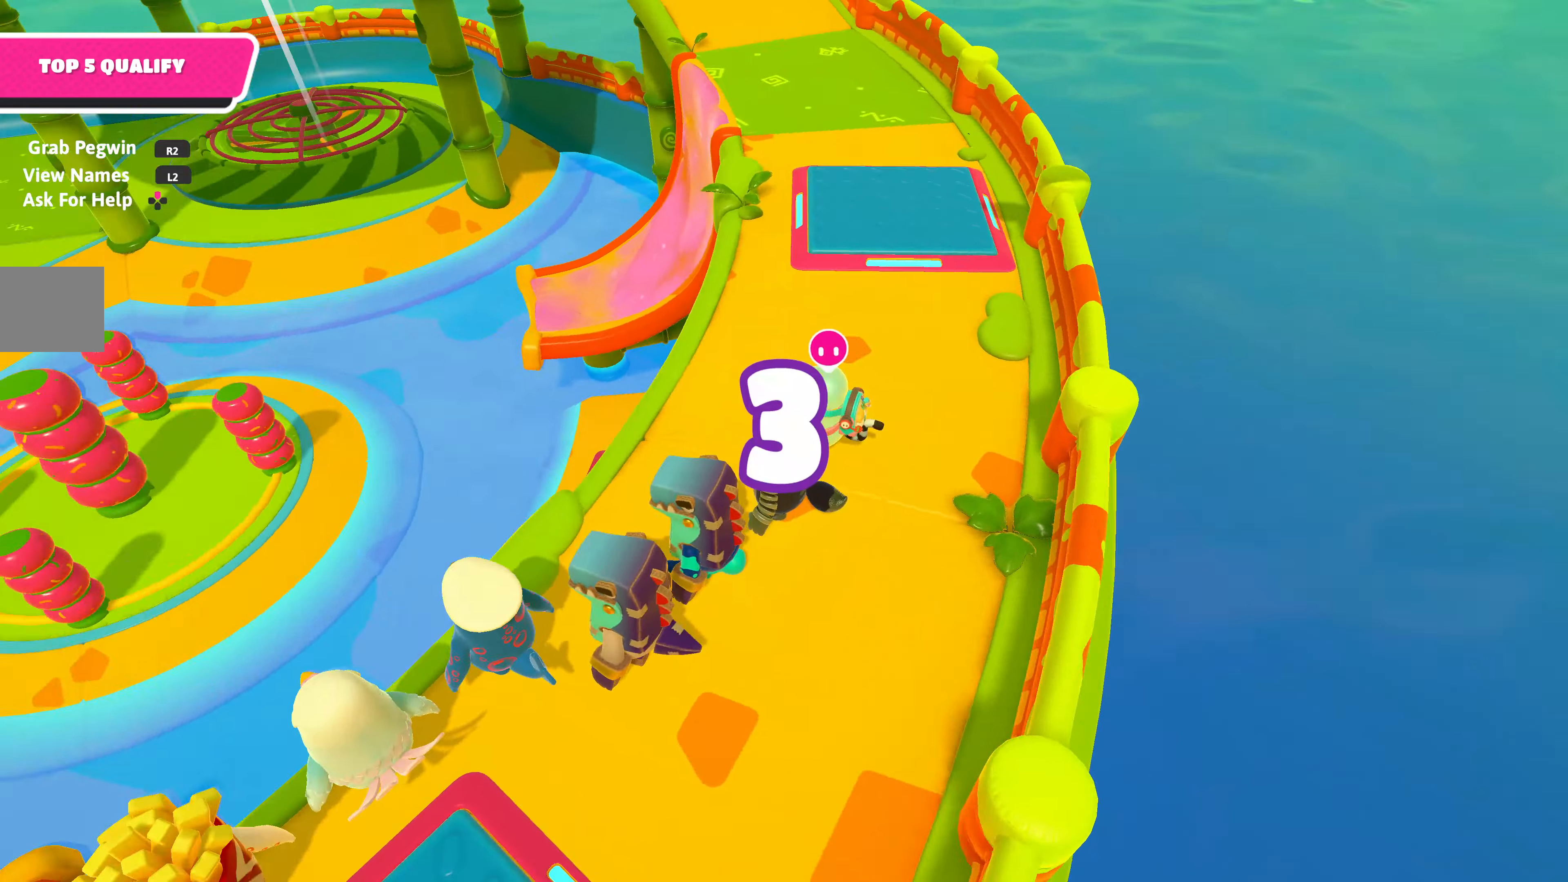
{"buttons": [], "left_stick": "up-right", "right_stick": "center", "events": [[117, "right_stick", "left"], [400, "left_stick", "up-right"], [450, "right_stick", "center"]]}
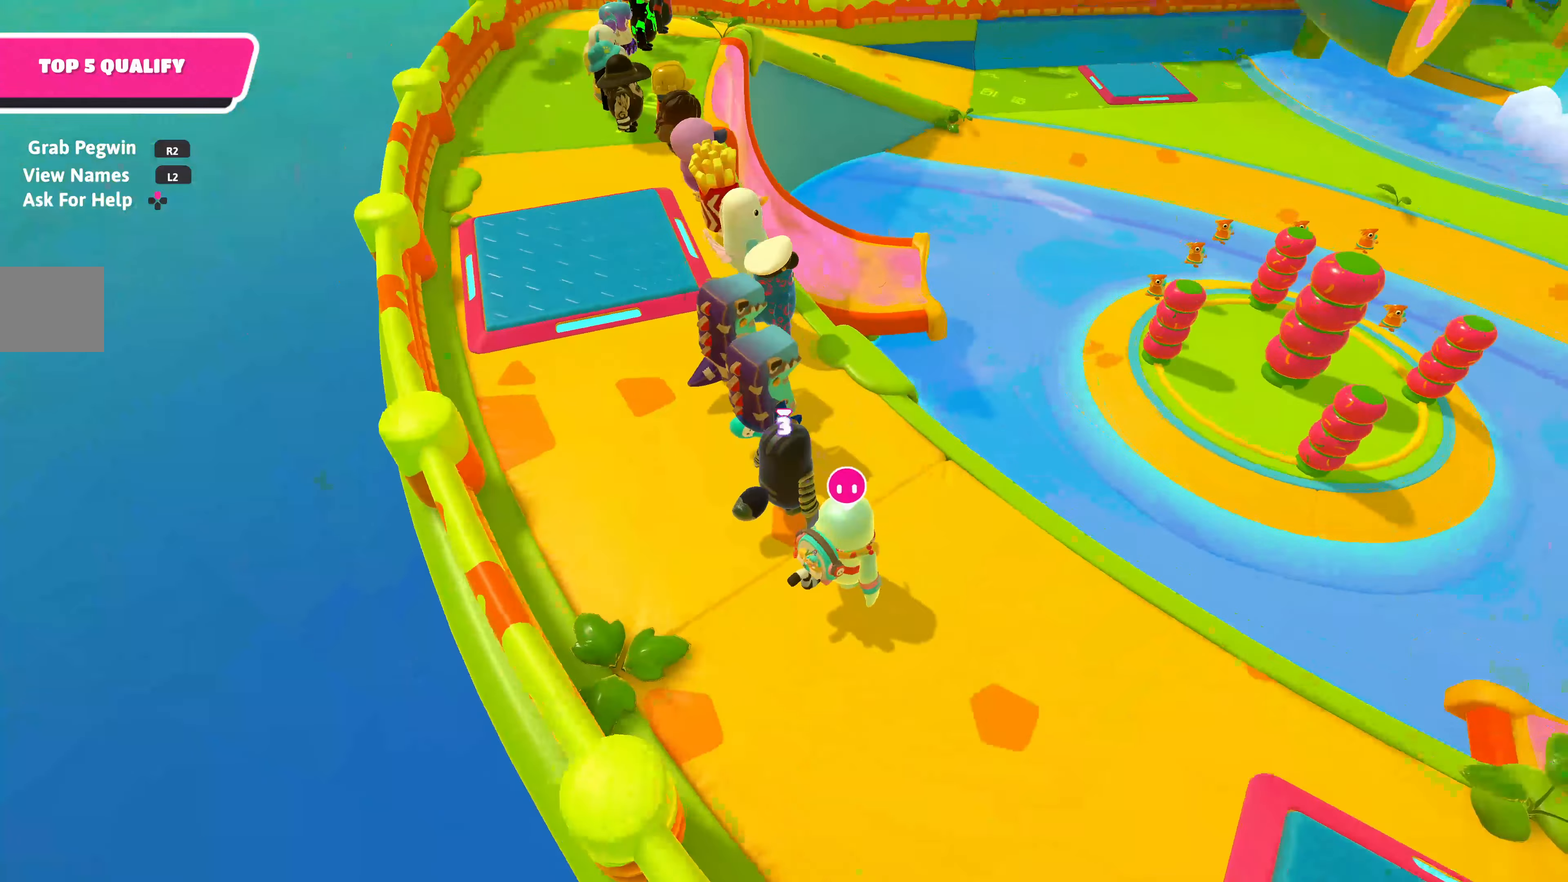
{"buttons": [], "left_stick": "up-right", "right_stick": "right", "events": [[150, "right_stick", "left"], [317, "right_stick", "center"], [433, "right_stick", "right"]]}
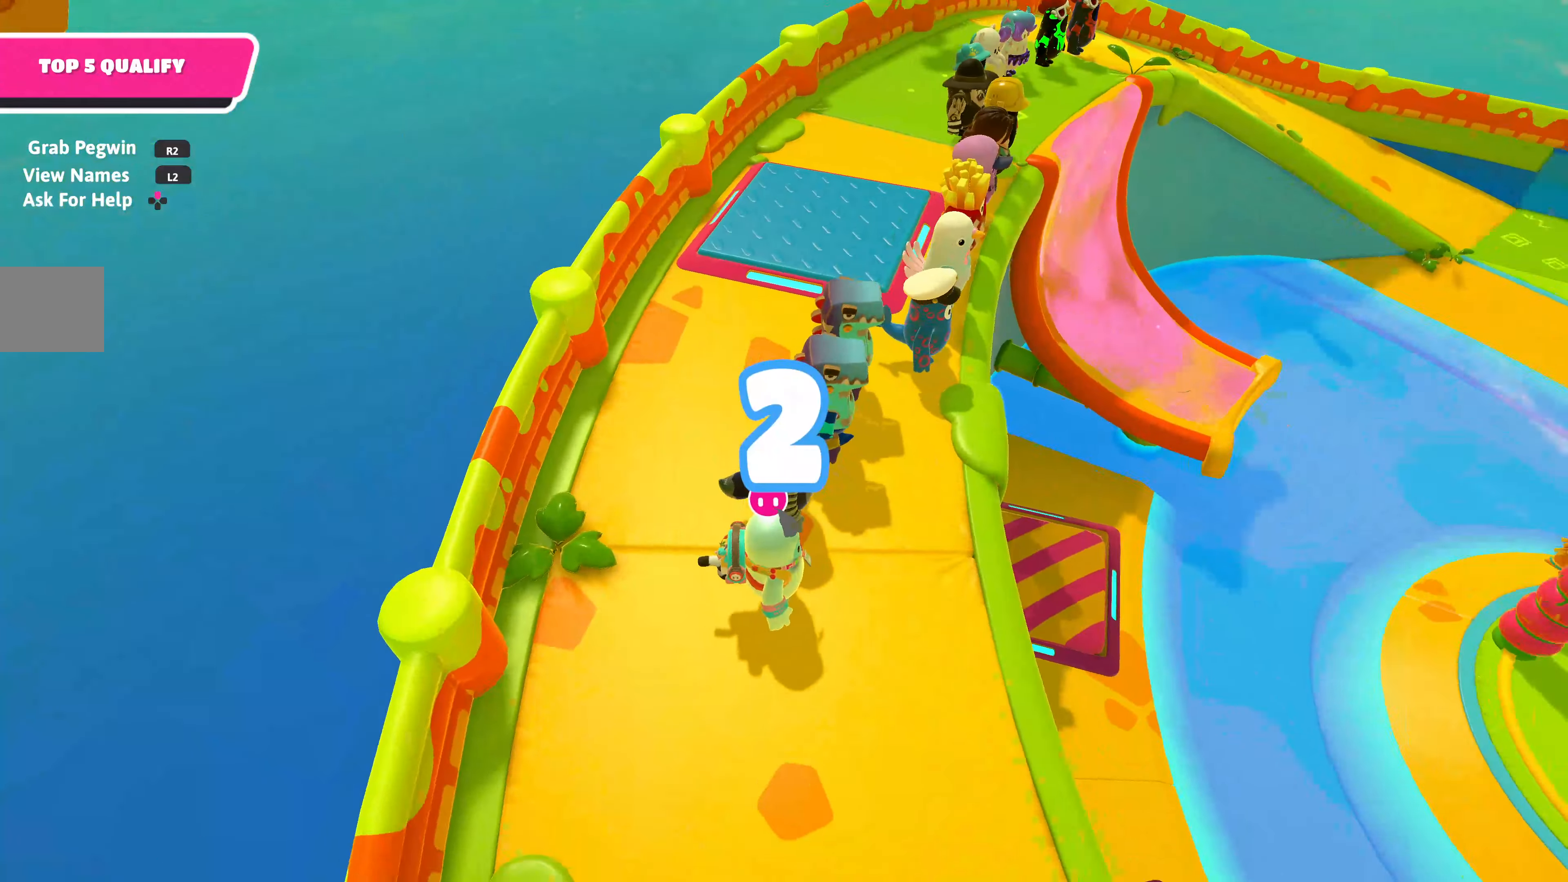
{"buttons": [], "left_stick": "up", "right_stick": "down-right", "events": [[350, "right_stick", "down-right"], [433, "left_stick", "up"]]}
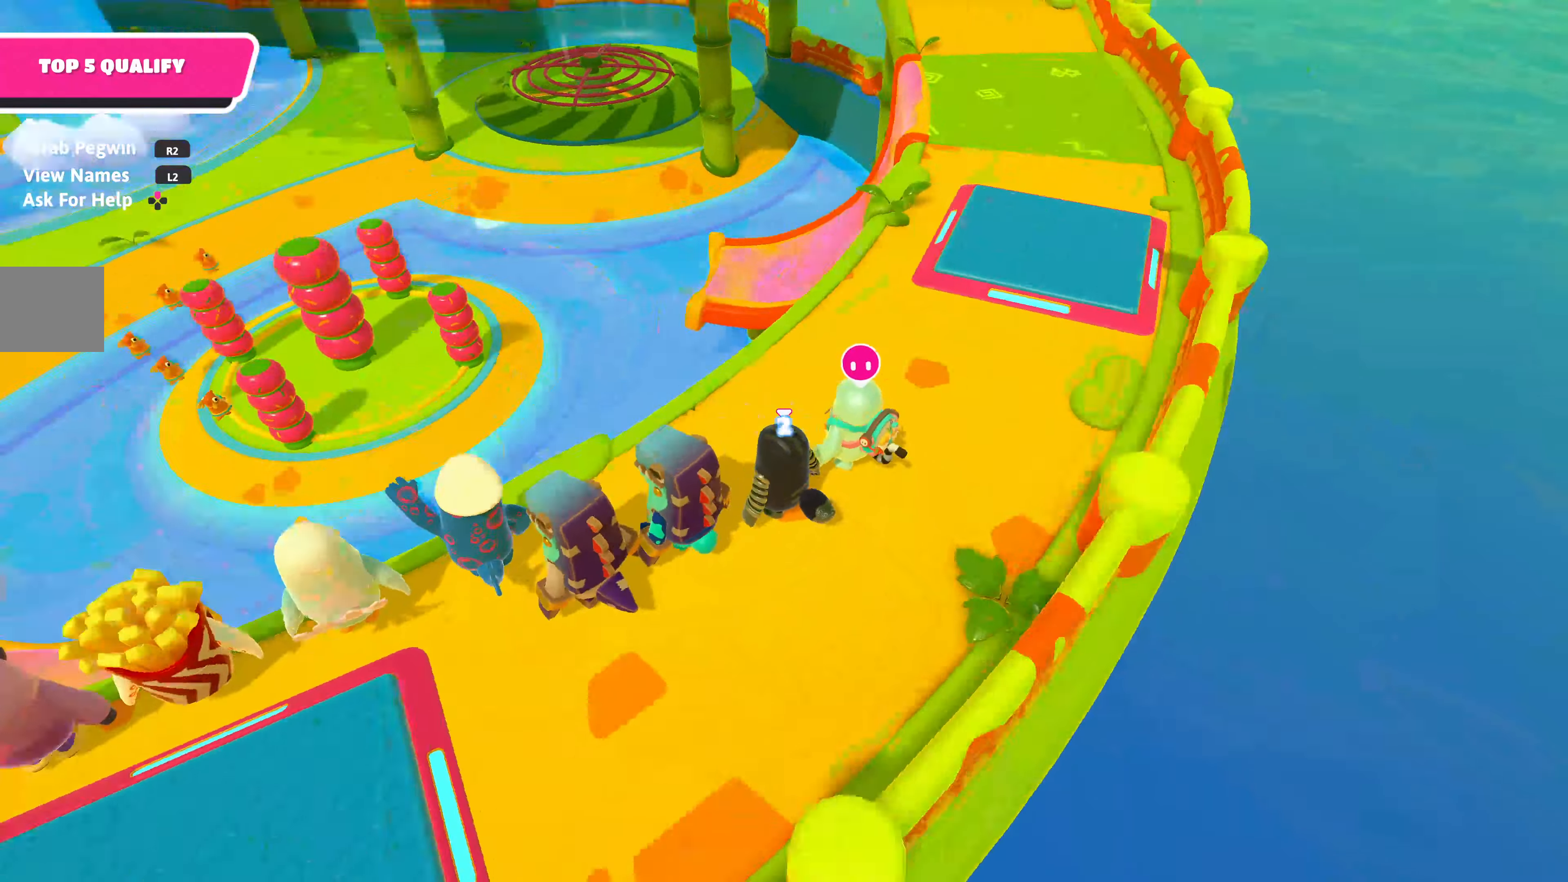
{"buttons": [], "left_stick": "up-left", "right_stick": "center", "events": [[17, "right_stick", "center"], [67, "left_stick", "up-left"], [333, "right_stick", "left"], [500, "right_stick", "center"]]}
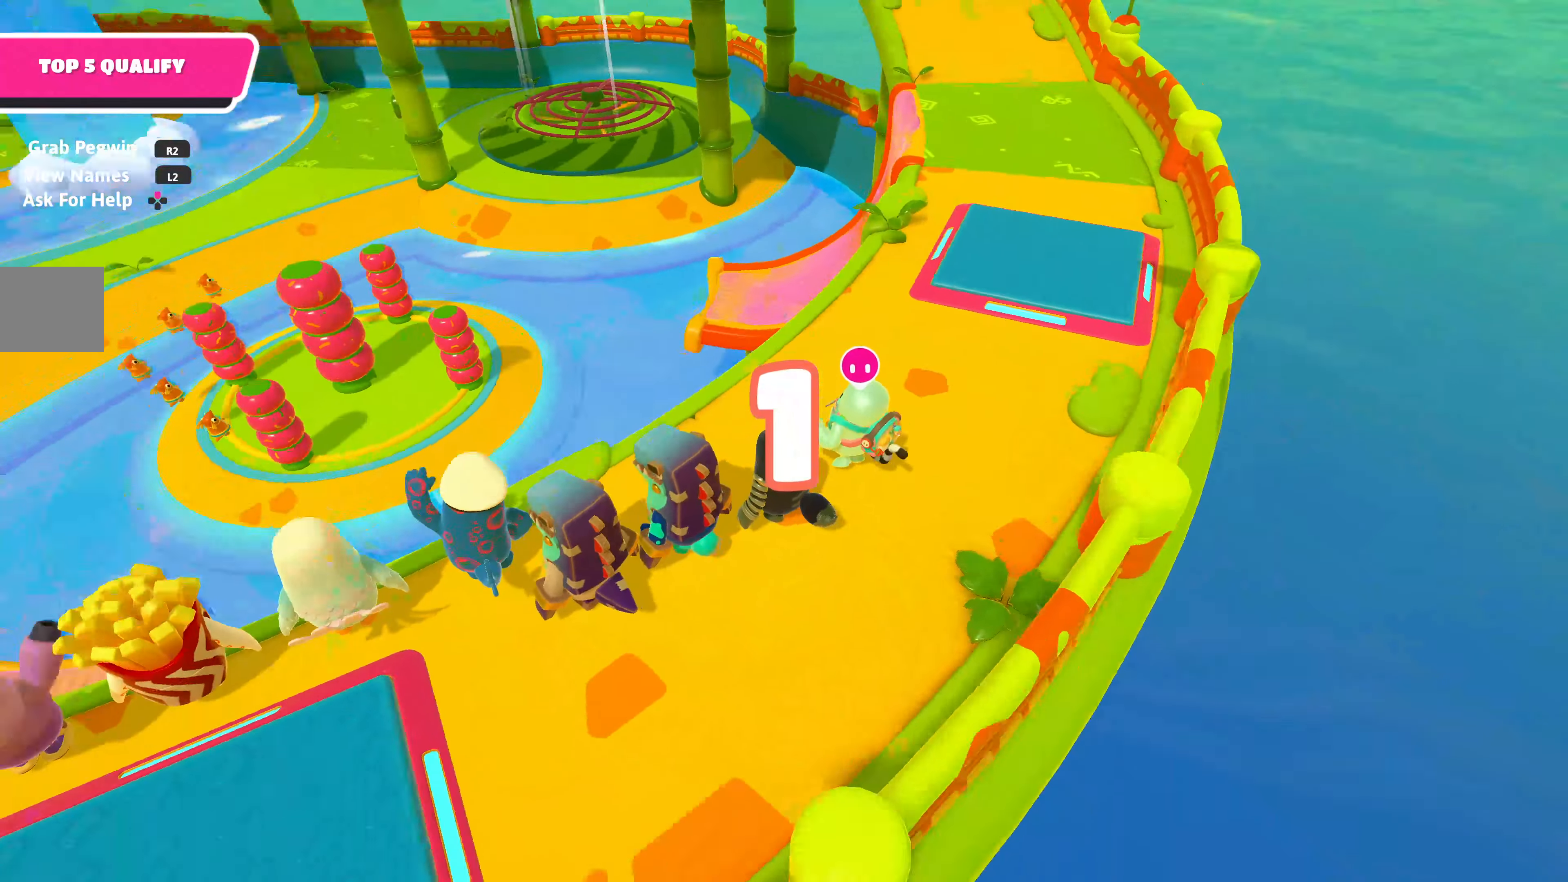
{"buttons": [], "left_stick": "up-left", "right_stick": "center", "events": []}
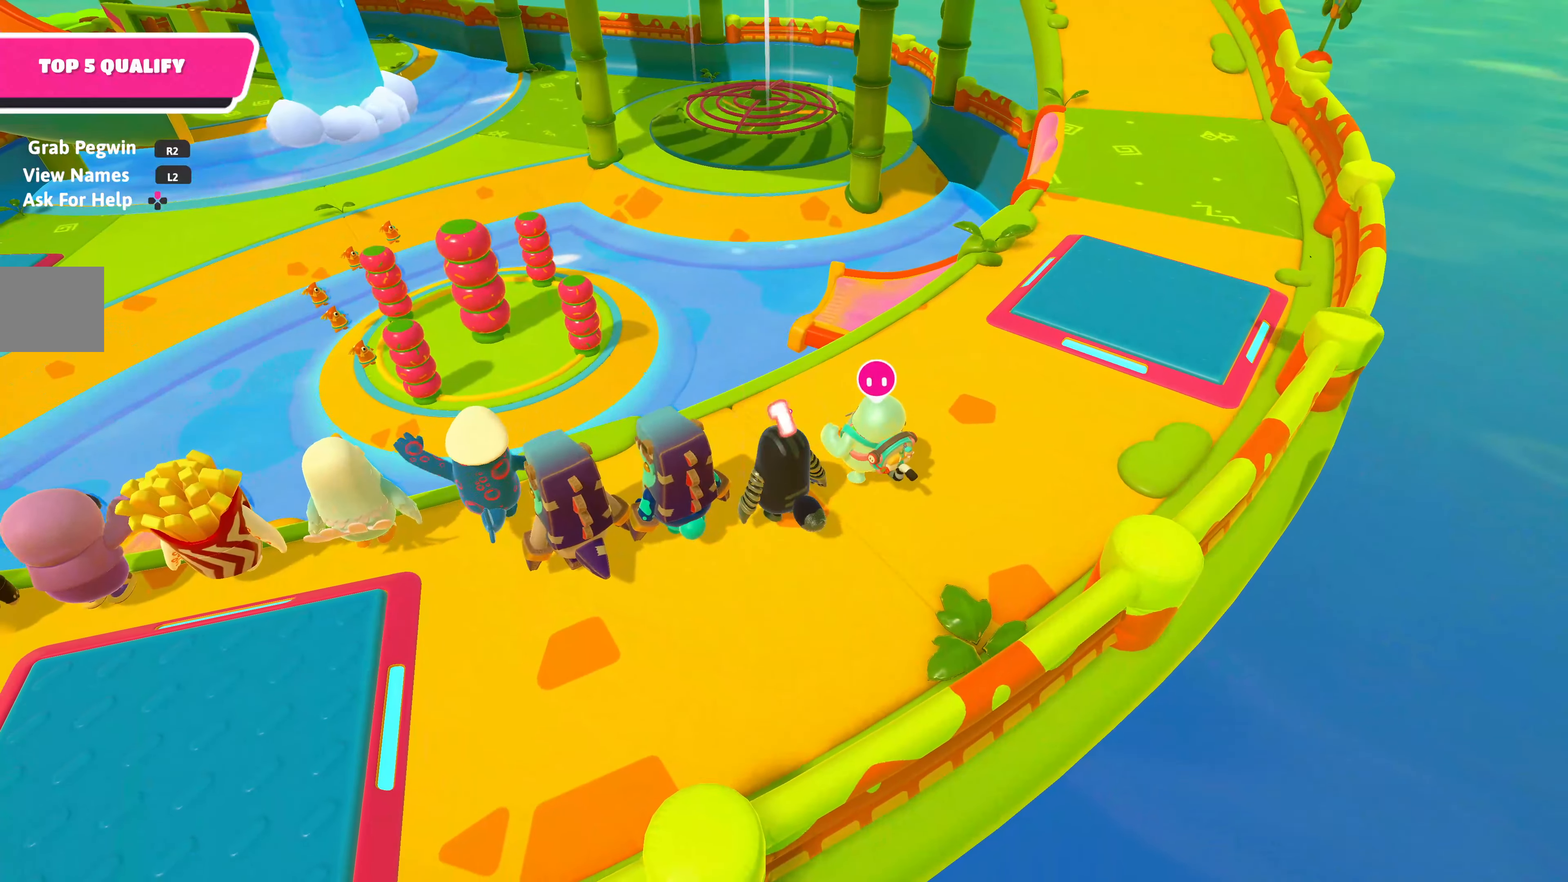
{"buttons": [], "left_stick": "up-left", "right_stick": "center", "events": []}
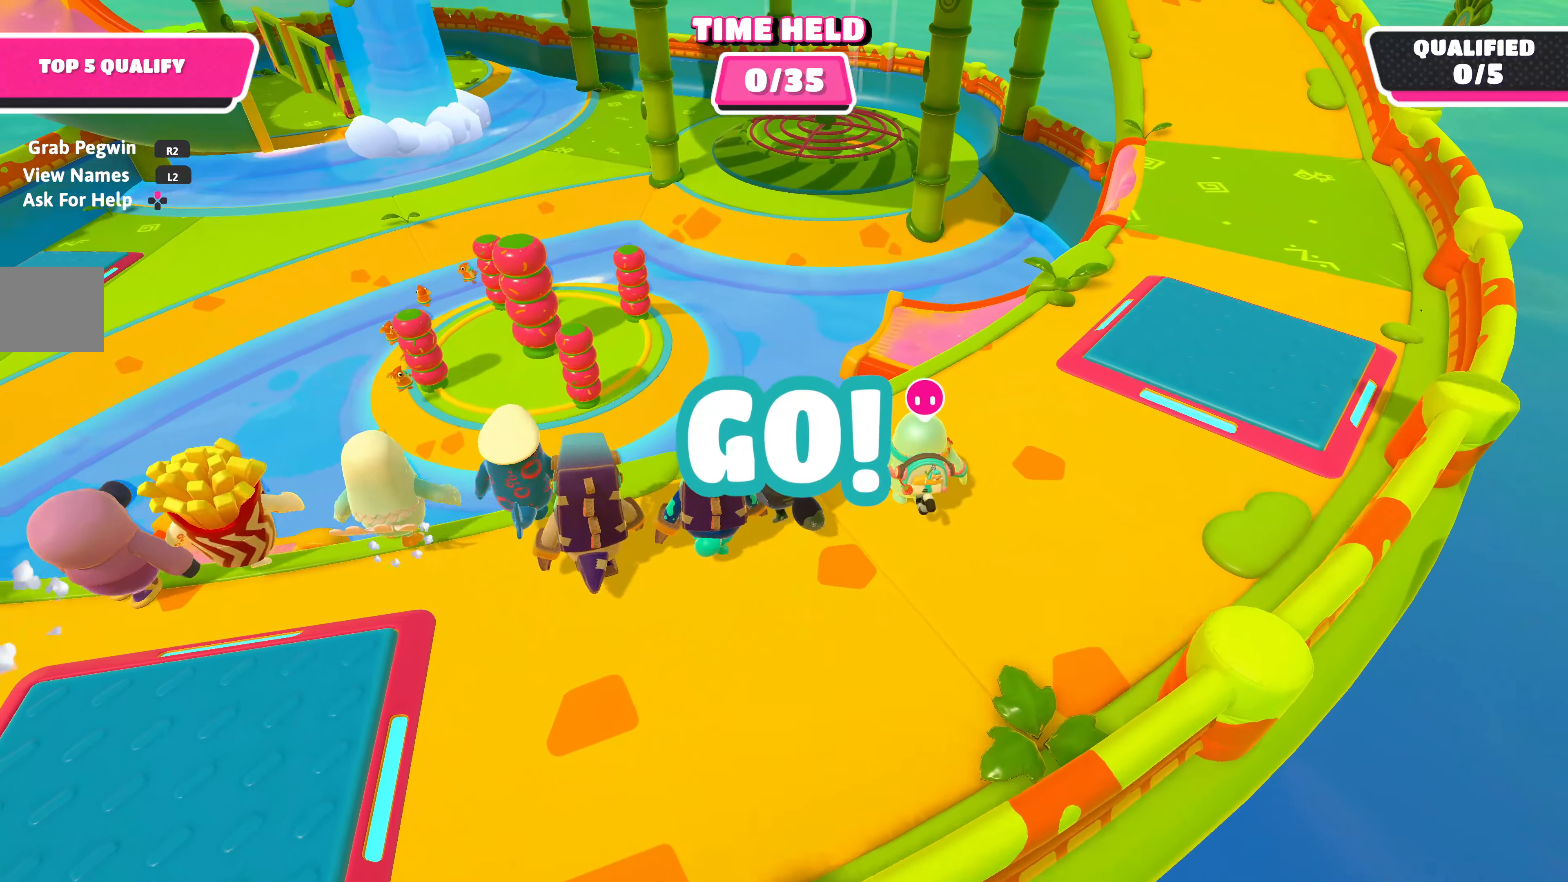
{"buttons": [], "left_stick": "up-left", "right_stick": "center", "events": [[333, "CROSS", "down"], [500, "CROSS", "up"]]}
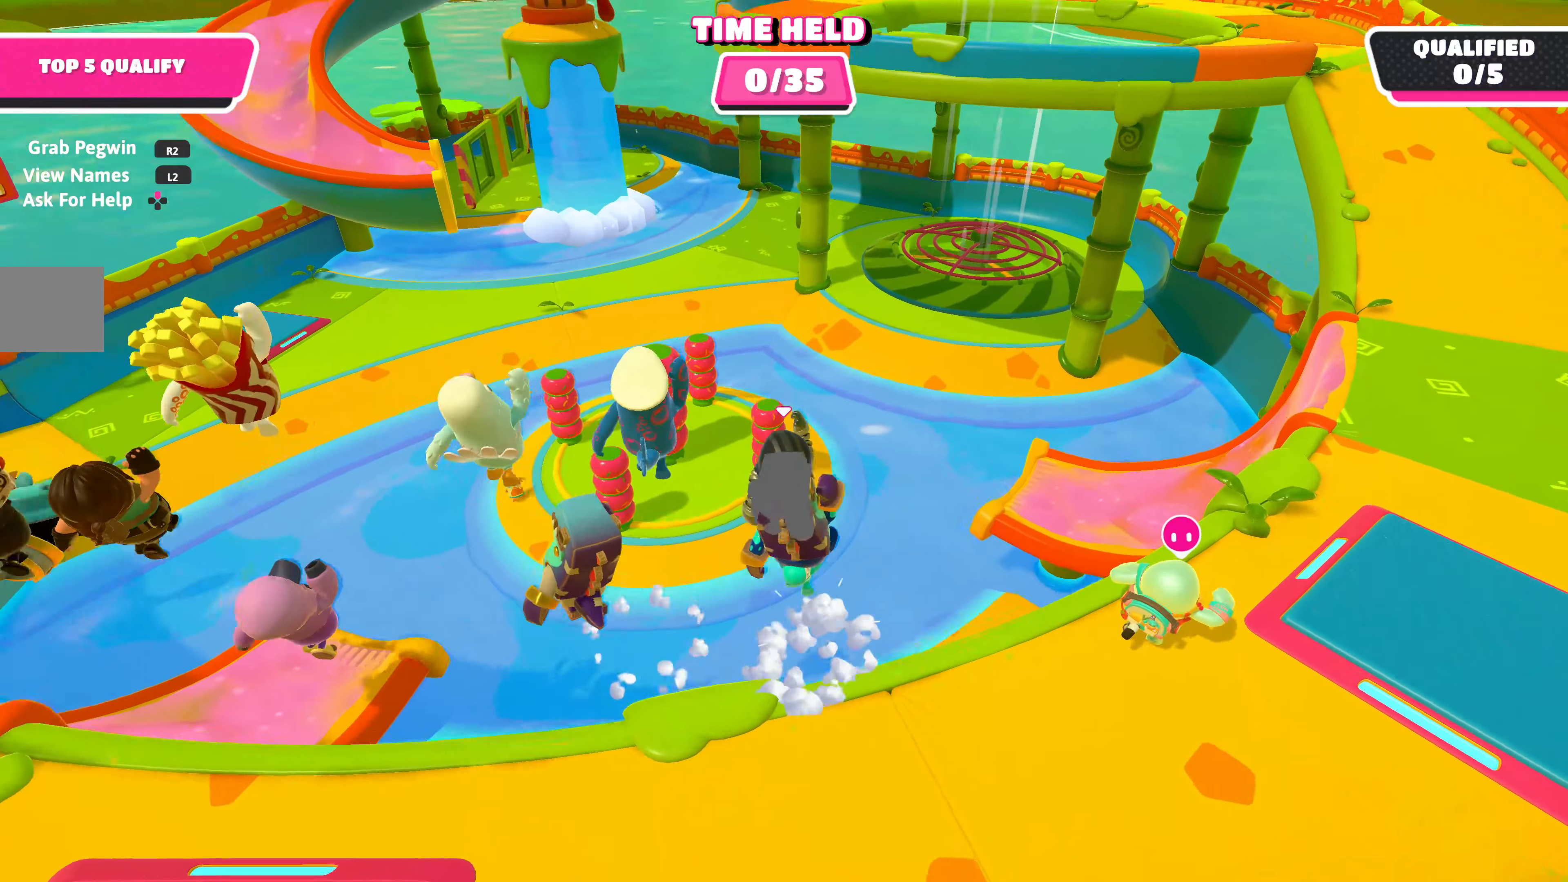
{"buttons": [], "left_stick": "up-left", "right_stick": "center", "events": []}
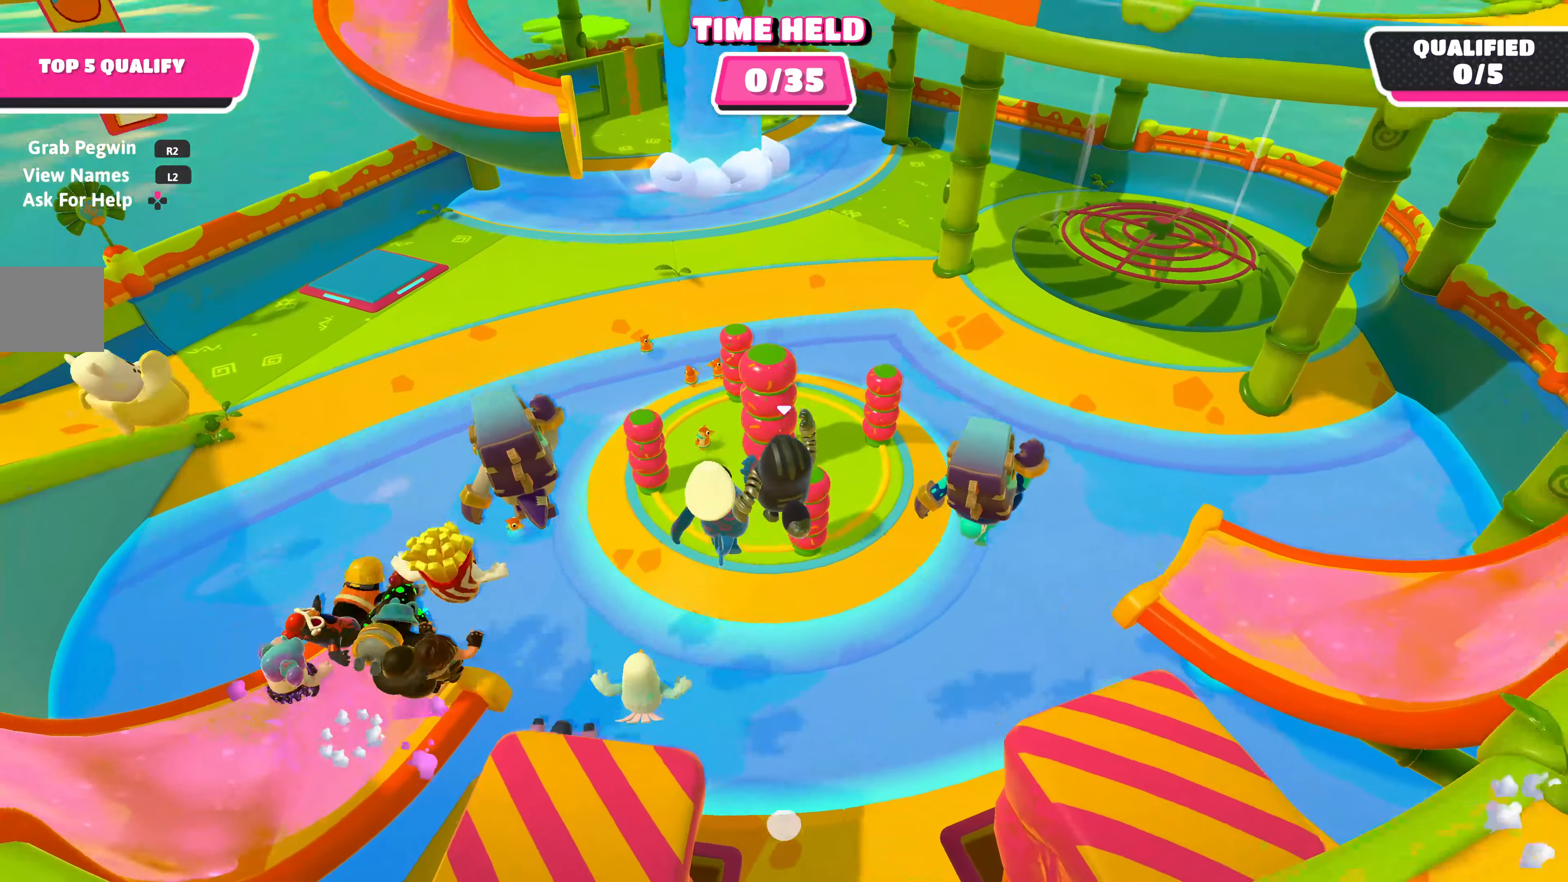
{"buttons": [], "left_stick": "up", "right_stick": "center", "events": [[300, "left_stick", "up"]]}
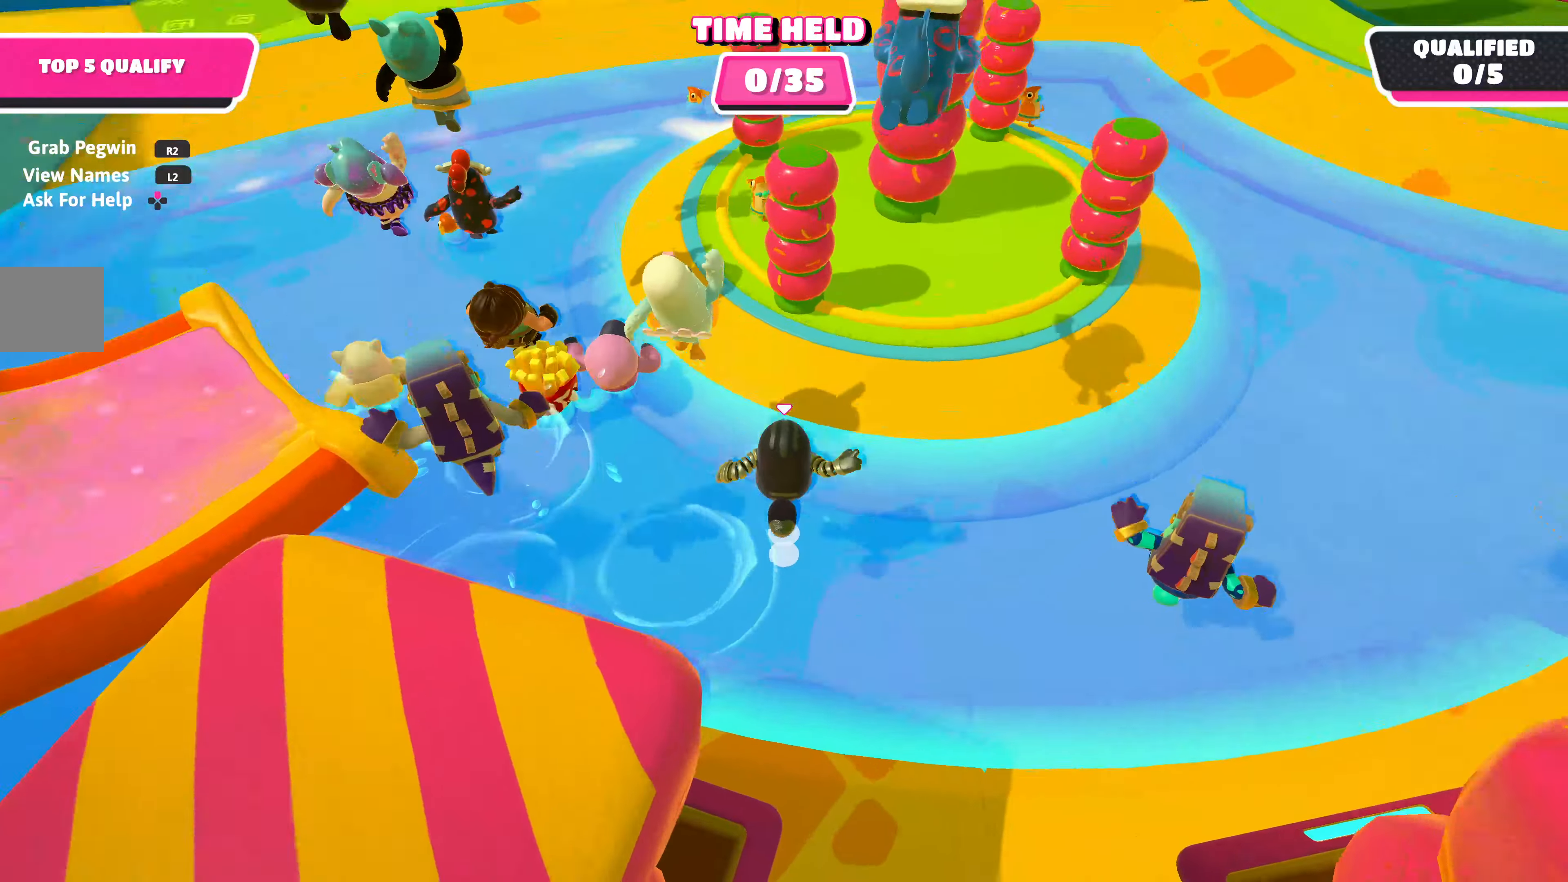
{"buttons": [], "left_stick": "up", "right_stick": "center", "events": [[217, "CROSS", "down"], [367, "CROSS", "up"]]}
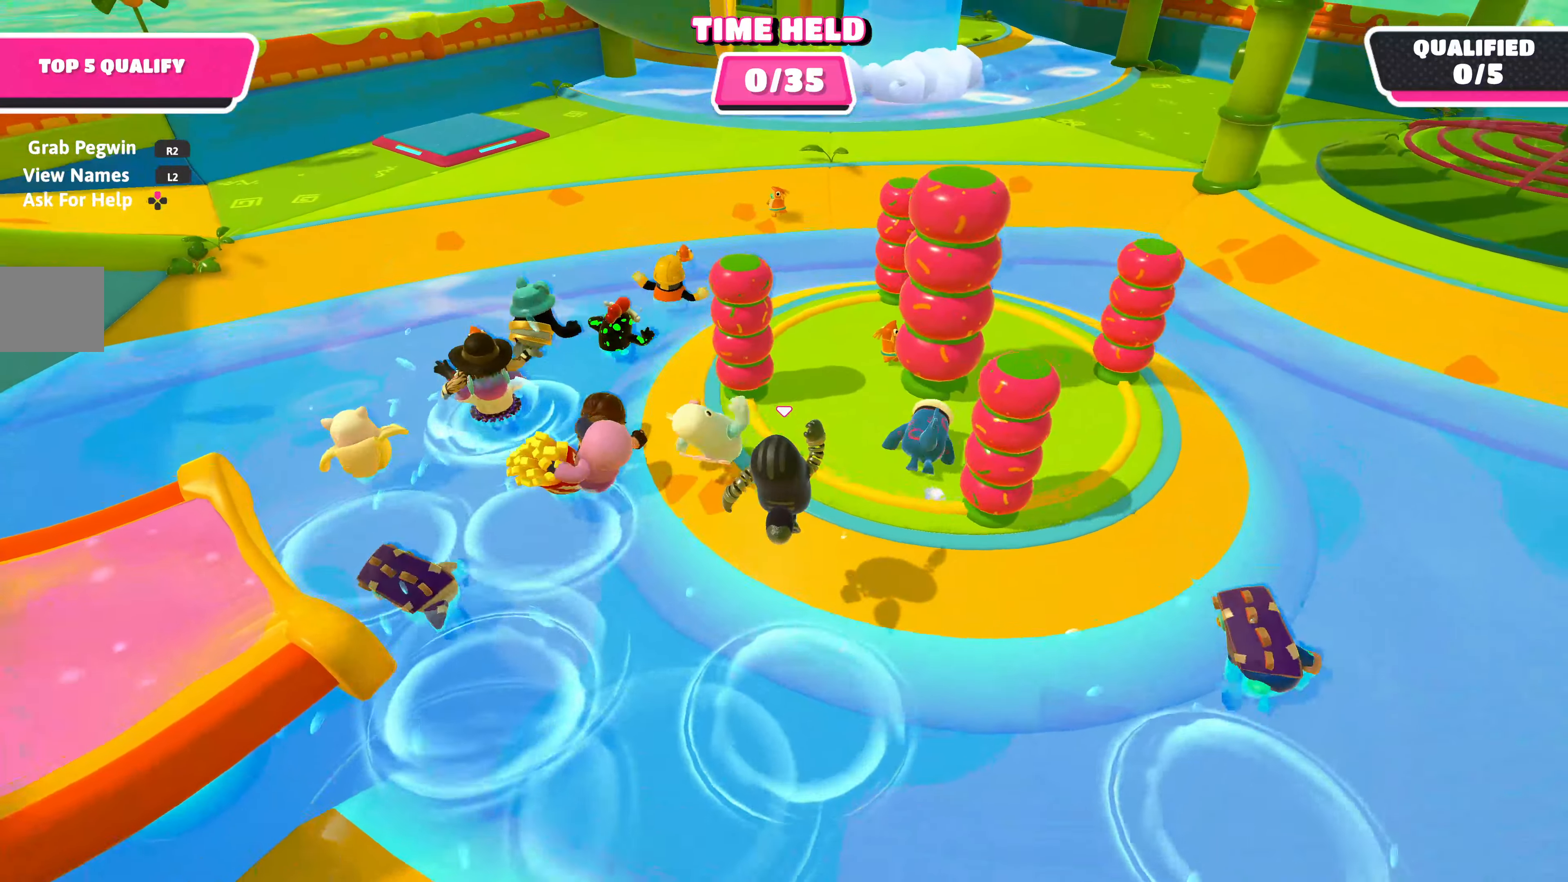
{"buttons": [], "left_stick": "up", "right_stick": "center", "events": [[334, "right_stick", "up"], [450, "right_stick", "center"]]}
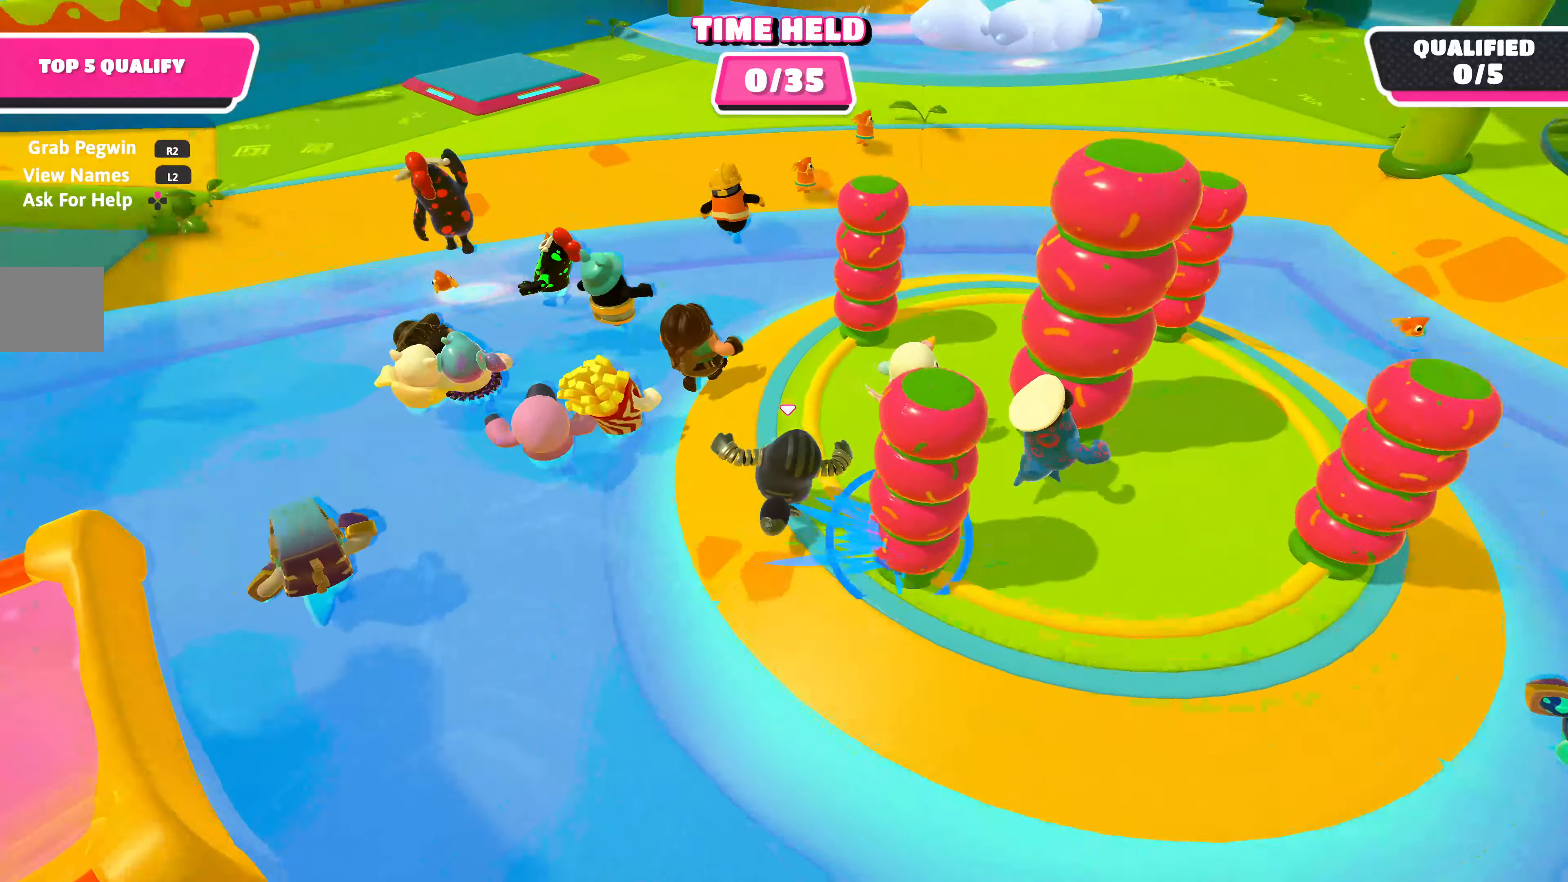
{"buttons": [], "left_stick": "up-right", "right_stick": "center", "events": [[267, "left_stick", "up-right"]]}
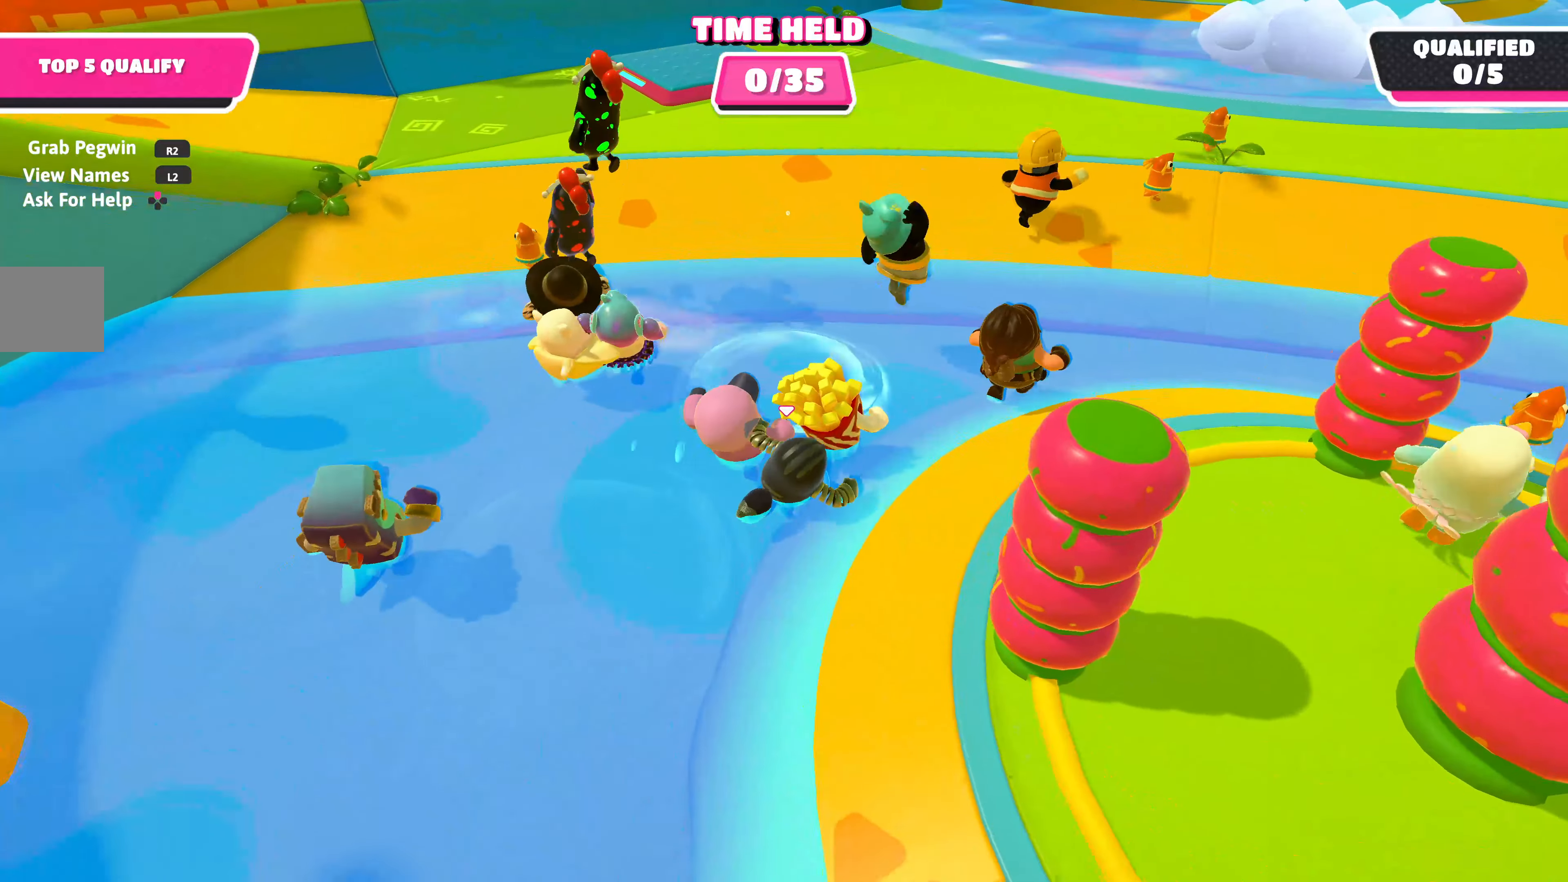
{"buttons": [], "left_stick": "up-right", "right_stick": "center", "events": [[67, "CROSS", "down"], [234, "CROSS", "up"]]}
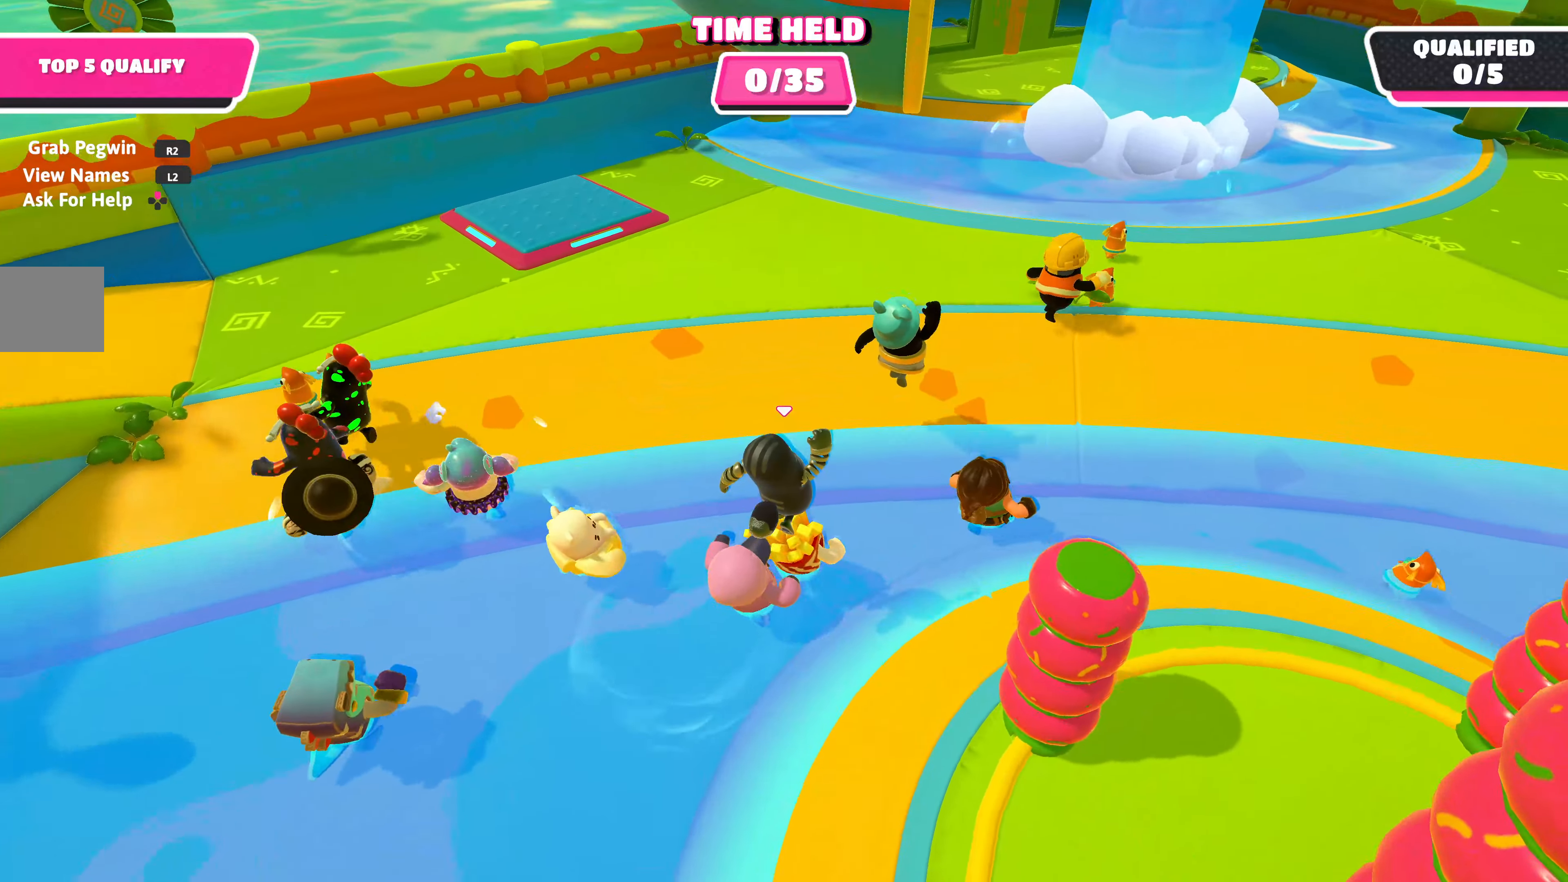
{"buttons": [], "left_stick": "up-right", "right_stick": "center", "events": [[117, "right_stick", "right"], [317, "right_stick", "center"]]}
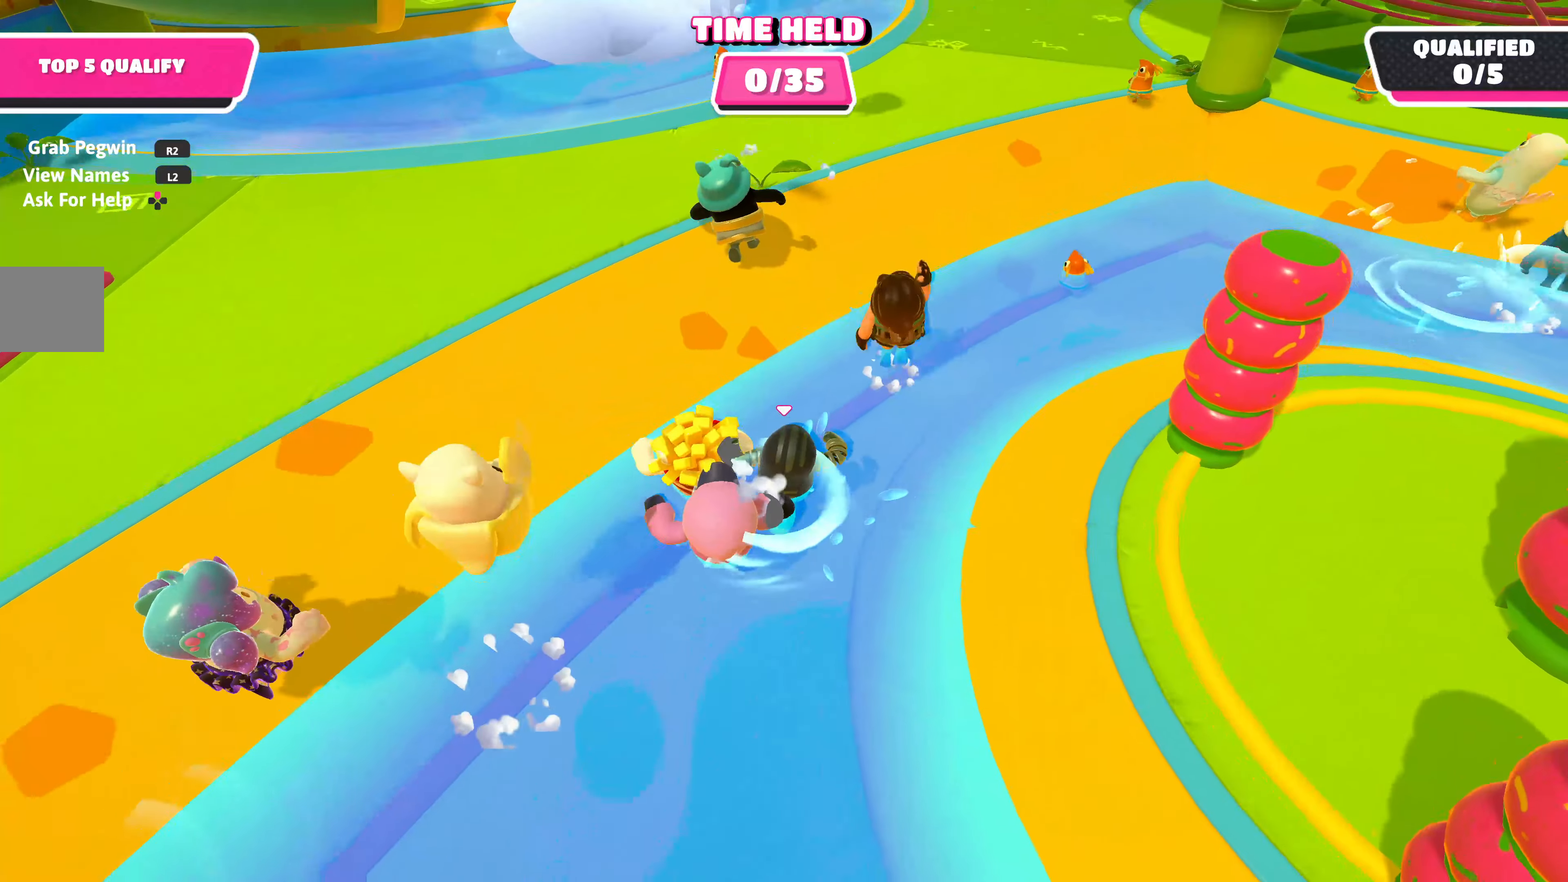
{"buttons": [], "left_stick": "up", "right_stick": "center", "events": [[34, "right_stick", "right"], [67, "left_stick", "up"], [117, "right_stick", "center"], [334, "right_stick", "up-right"], [500, "right_stick", "center"]]}
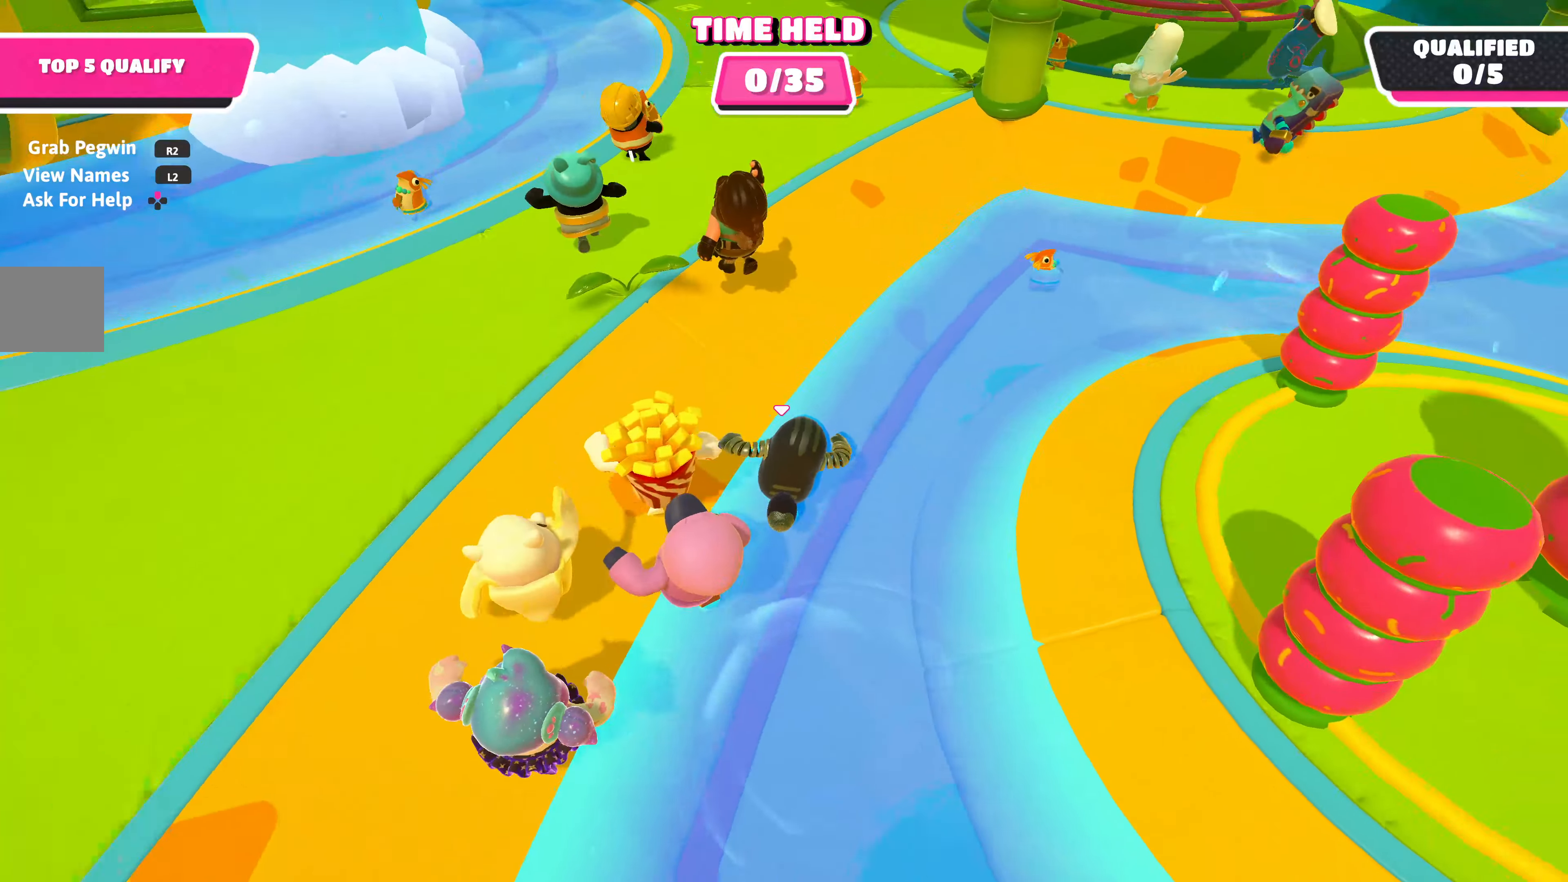
{"buttons": [], "left_stick": "up-right", "right_stick": "center", "events": [[284, "right_stick", "right"], [334, "left_stick", "up-right"], [450, "right_stick", "center"]]}
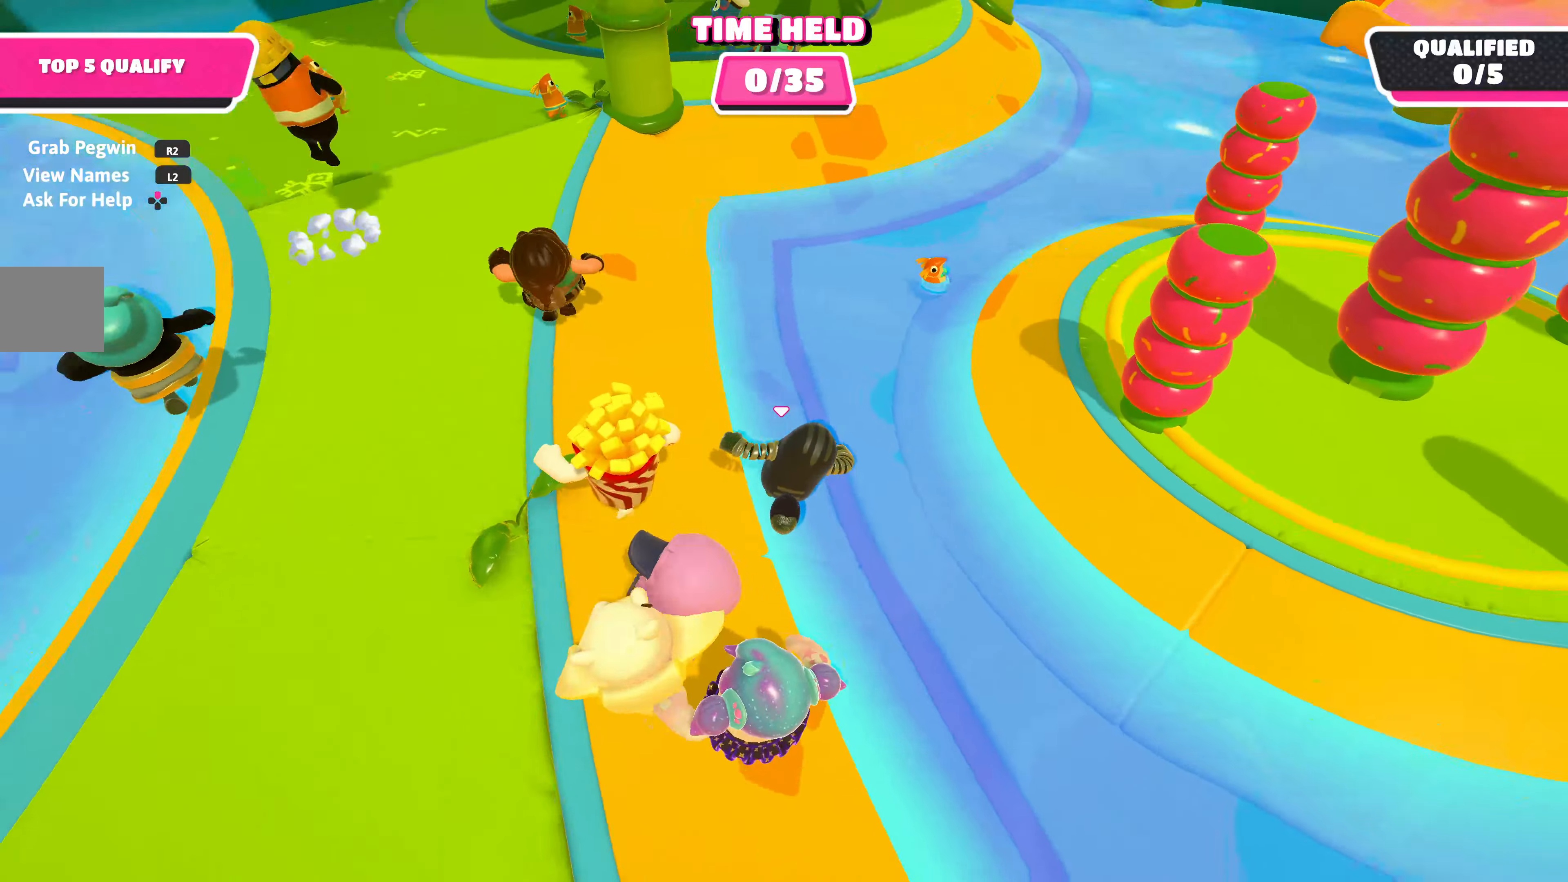
{"buttons": [], "left_stick": "up-right", "right_stick": "center", "events": [[50, "CROSS", "down"], [200, "CROSS", "up"]]}
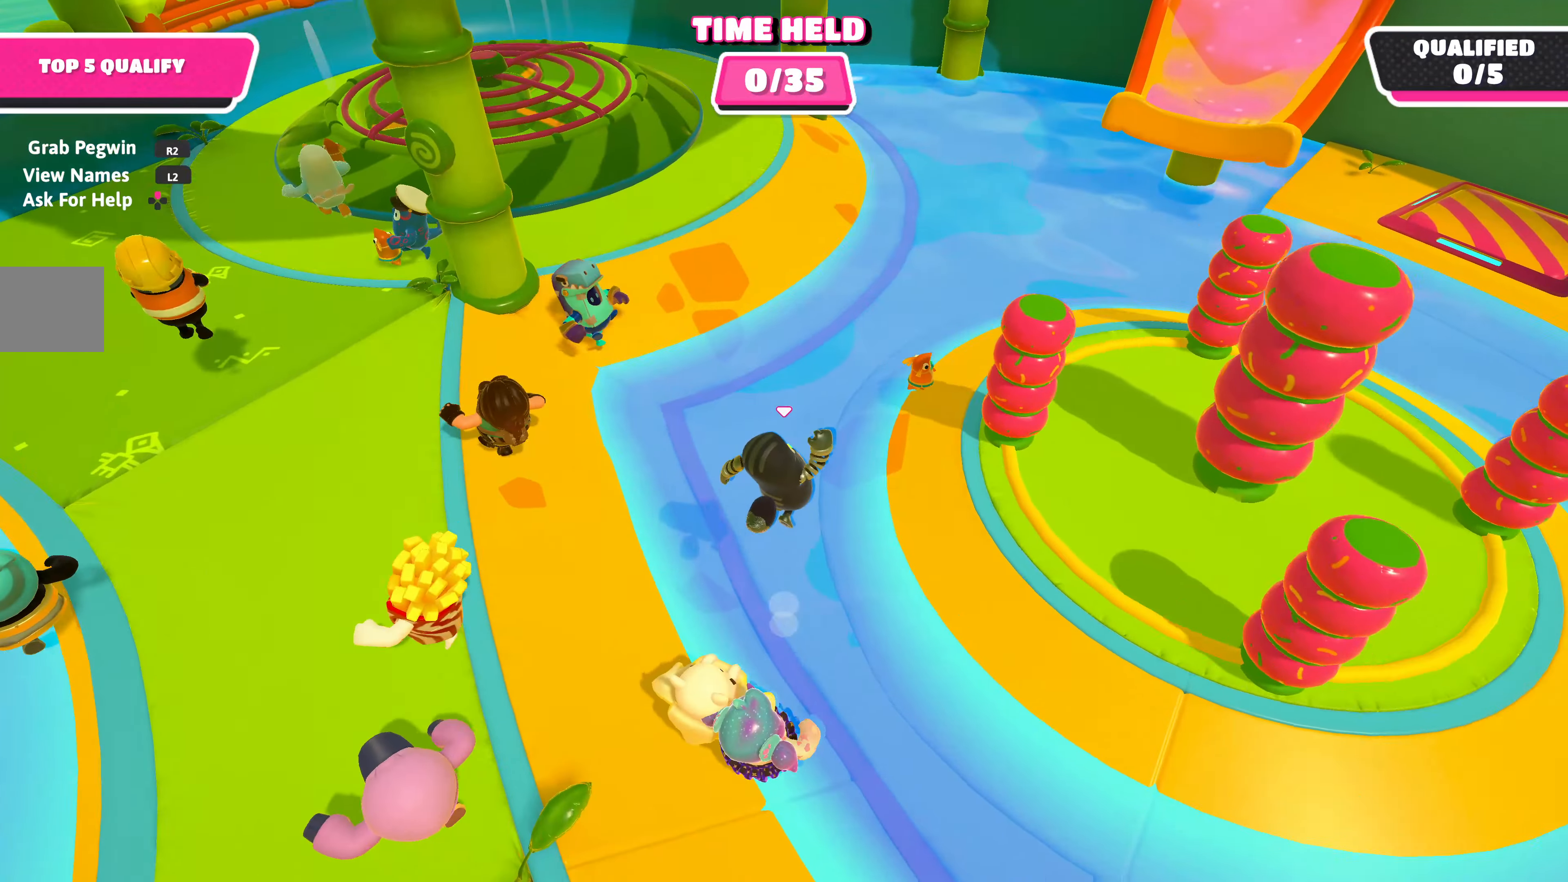
{"buttons": [], "left_stick": "up-right", "right_stick": "center", "events": [[34, "right_stick", "right"], [167, "right_stick", "center"]]}
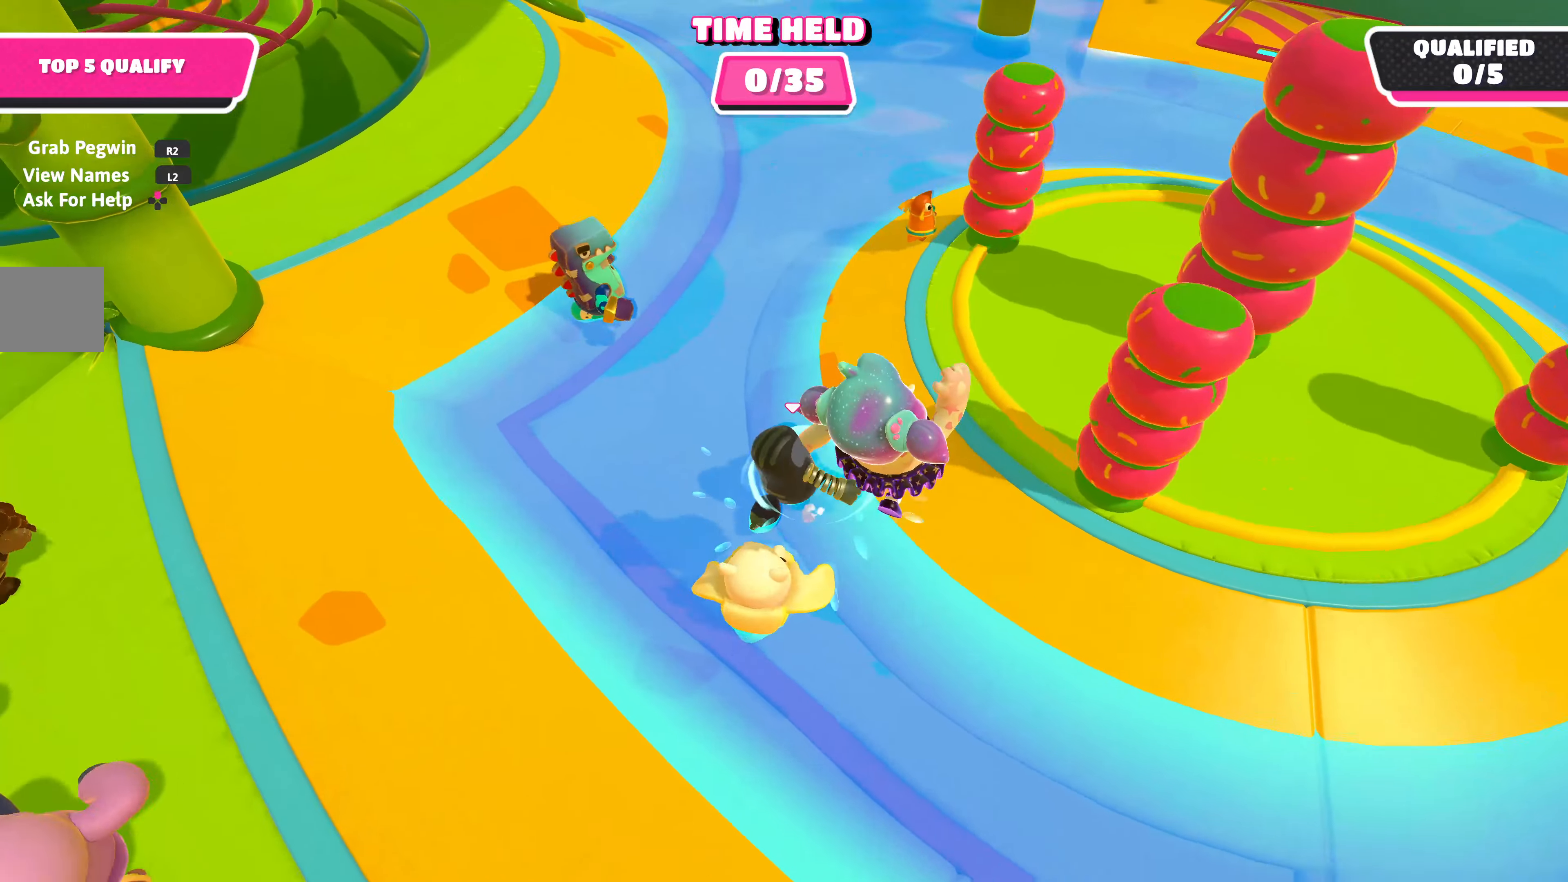
{"buttons": [], "left_stick": "up", "right_stick": "center", "events": [[50, "right_stick", "right"], [284, "right_stick", "center"], [434, "left_stick", "up"]]}
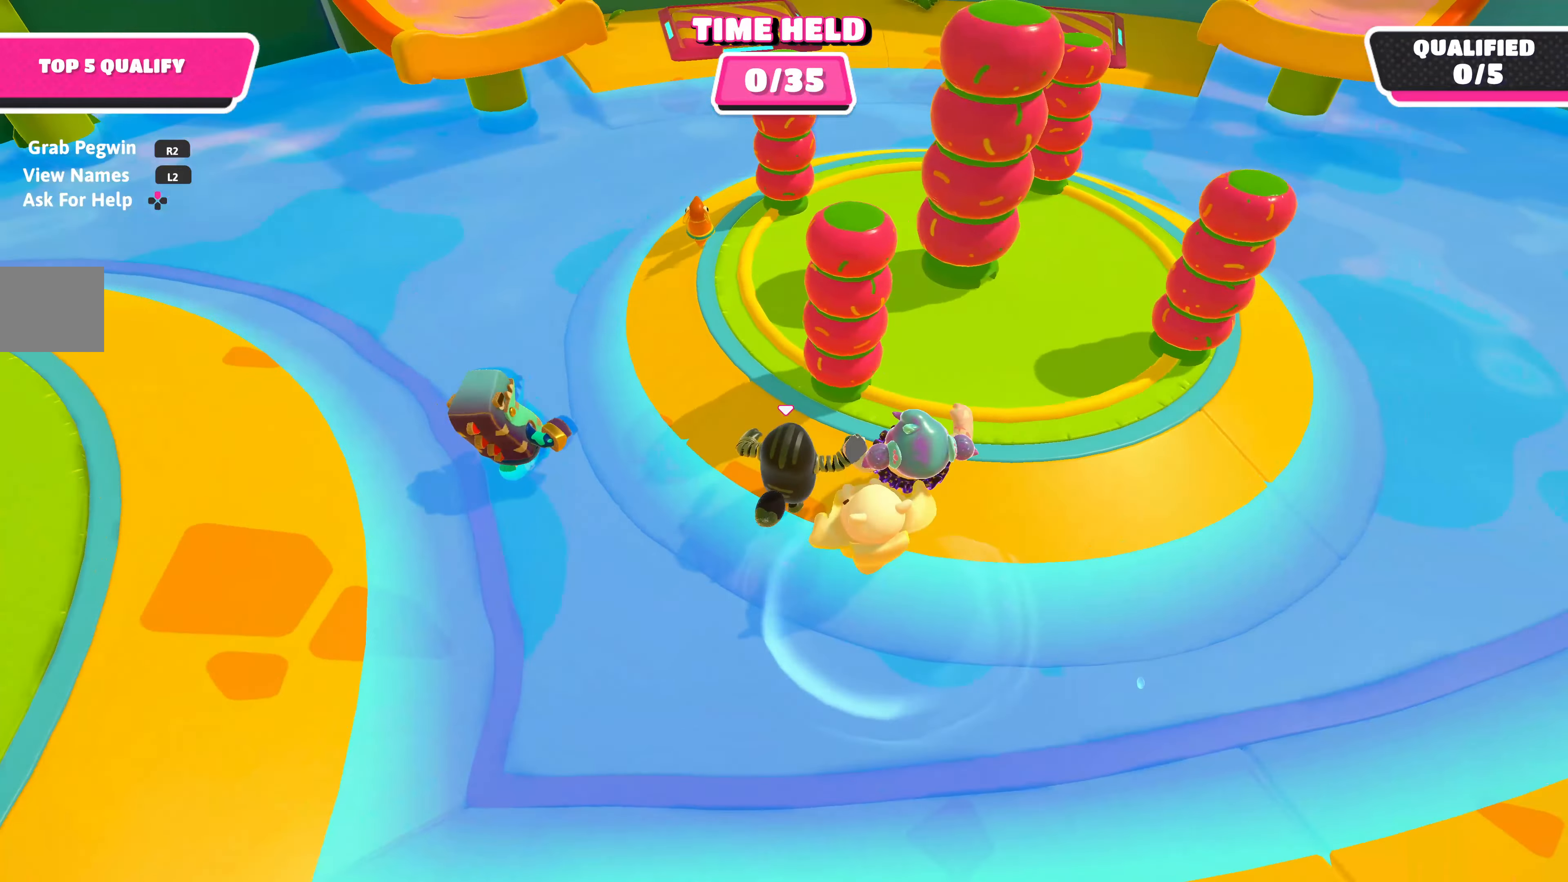
{"buttons": [], "left_stick": "up-left", "right_stick": "center", "events": [[184, "left_stick", "up-left"], [184, "right_stick", "right"], [350, "right_stick", "center"]]}
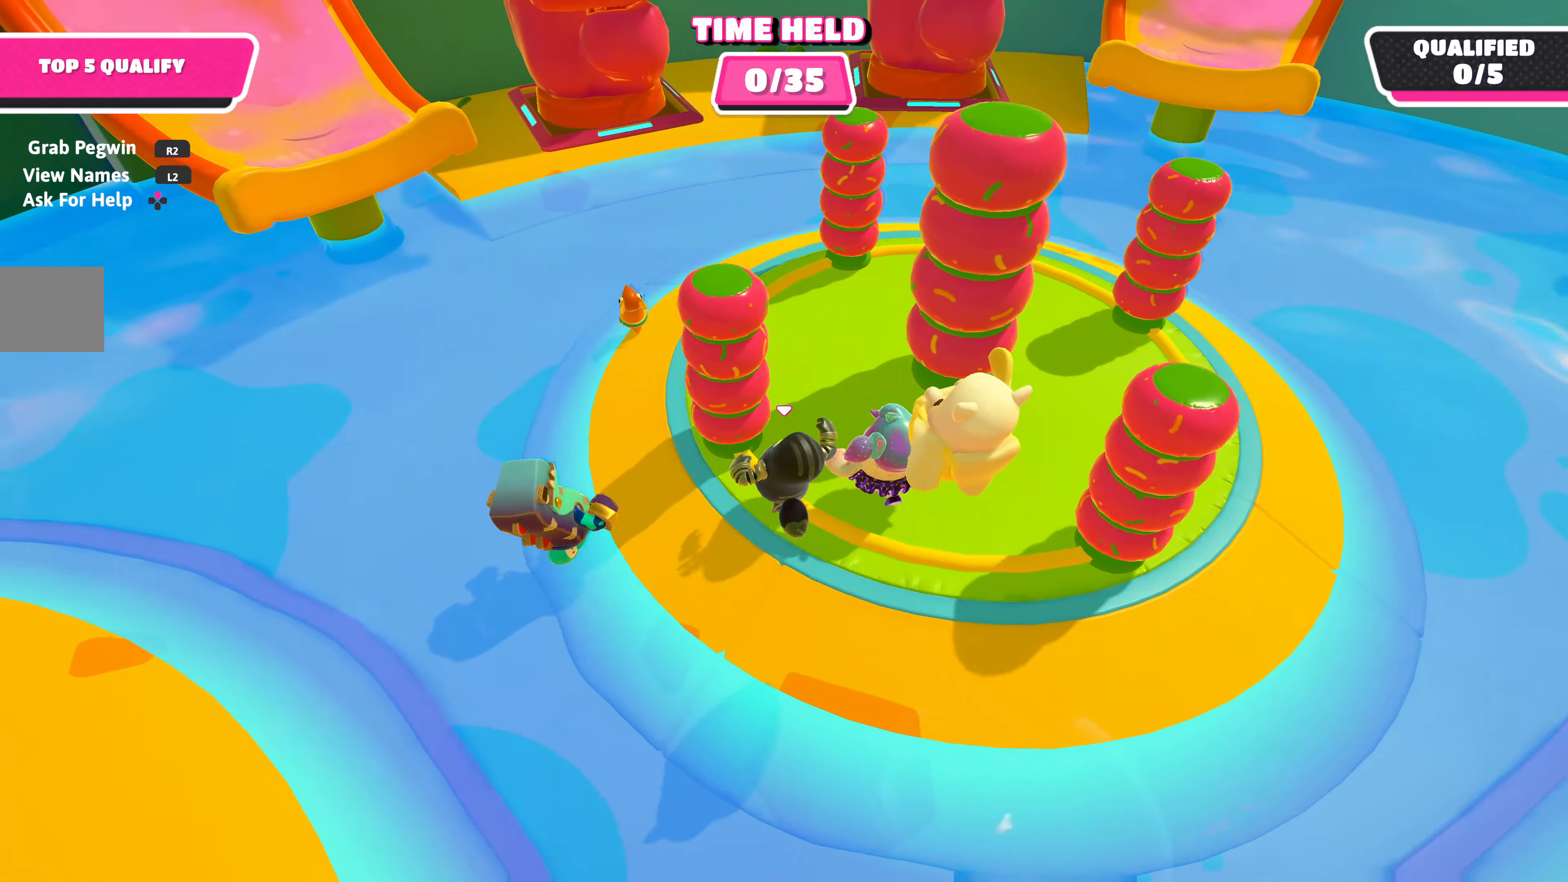
{"buttons": [], "left_stick": "up-left", "right_stick": "up-right", "events": [[366, "right_stick", "up-right"]]}
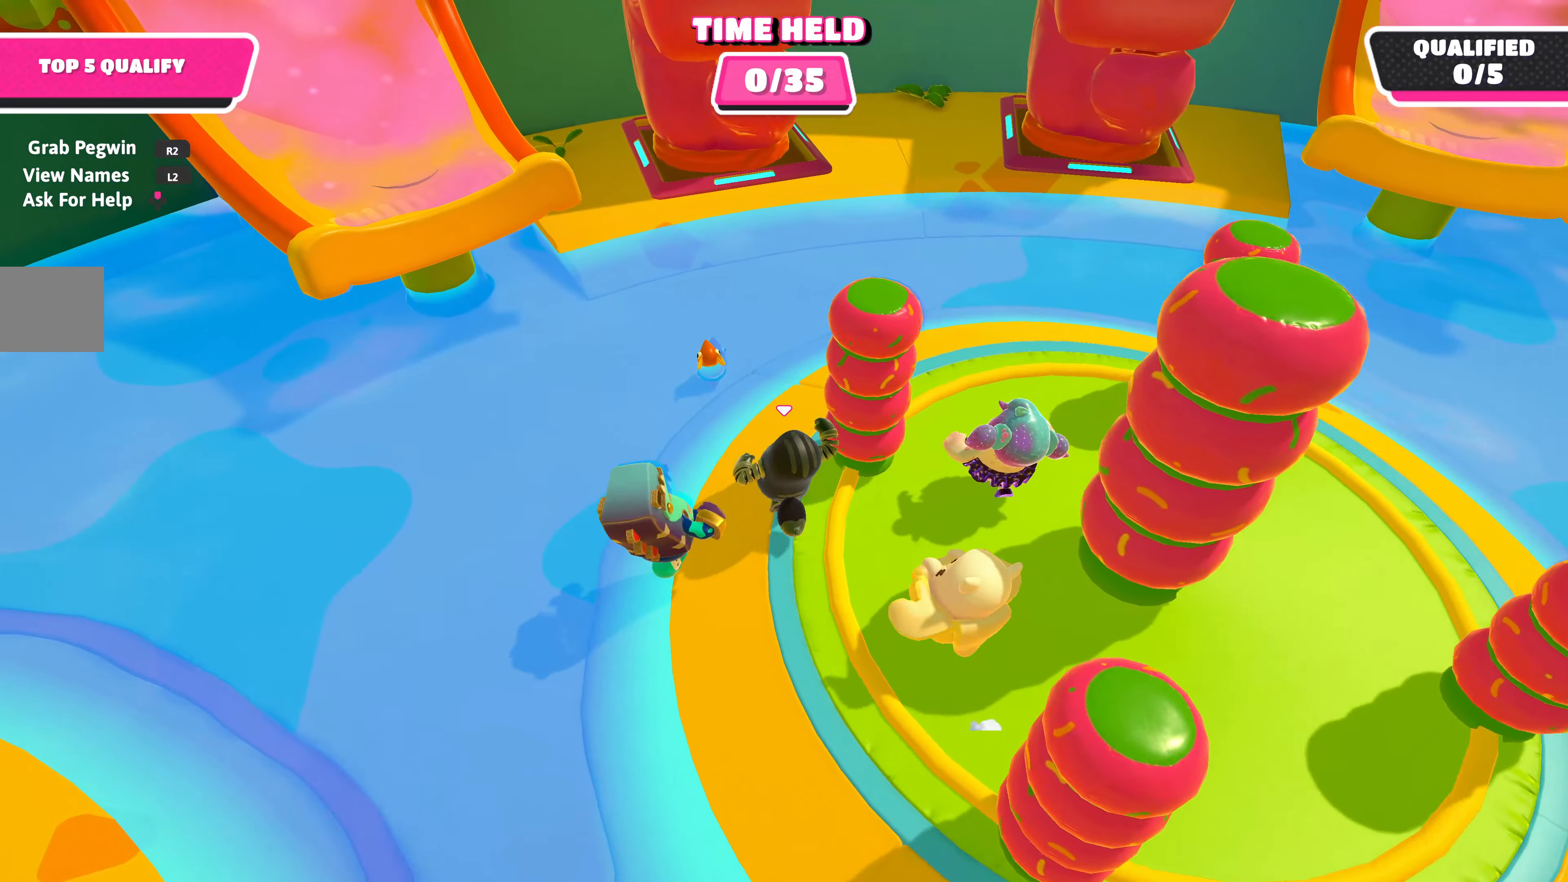
{"buttons": ["CROSS"], "left_stick": "up-right", "right_stick": "center", "events": [[66, "right_stick", "center"], [300, "left_stick", "up"], [416, "CROSS", "down"], [450, "left_stick", "up-right"]]}
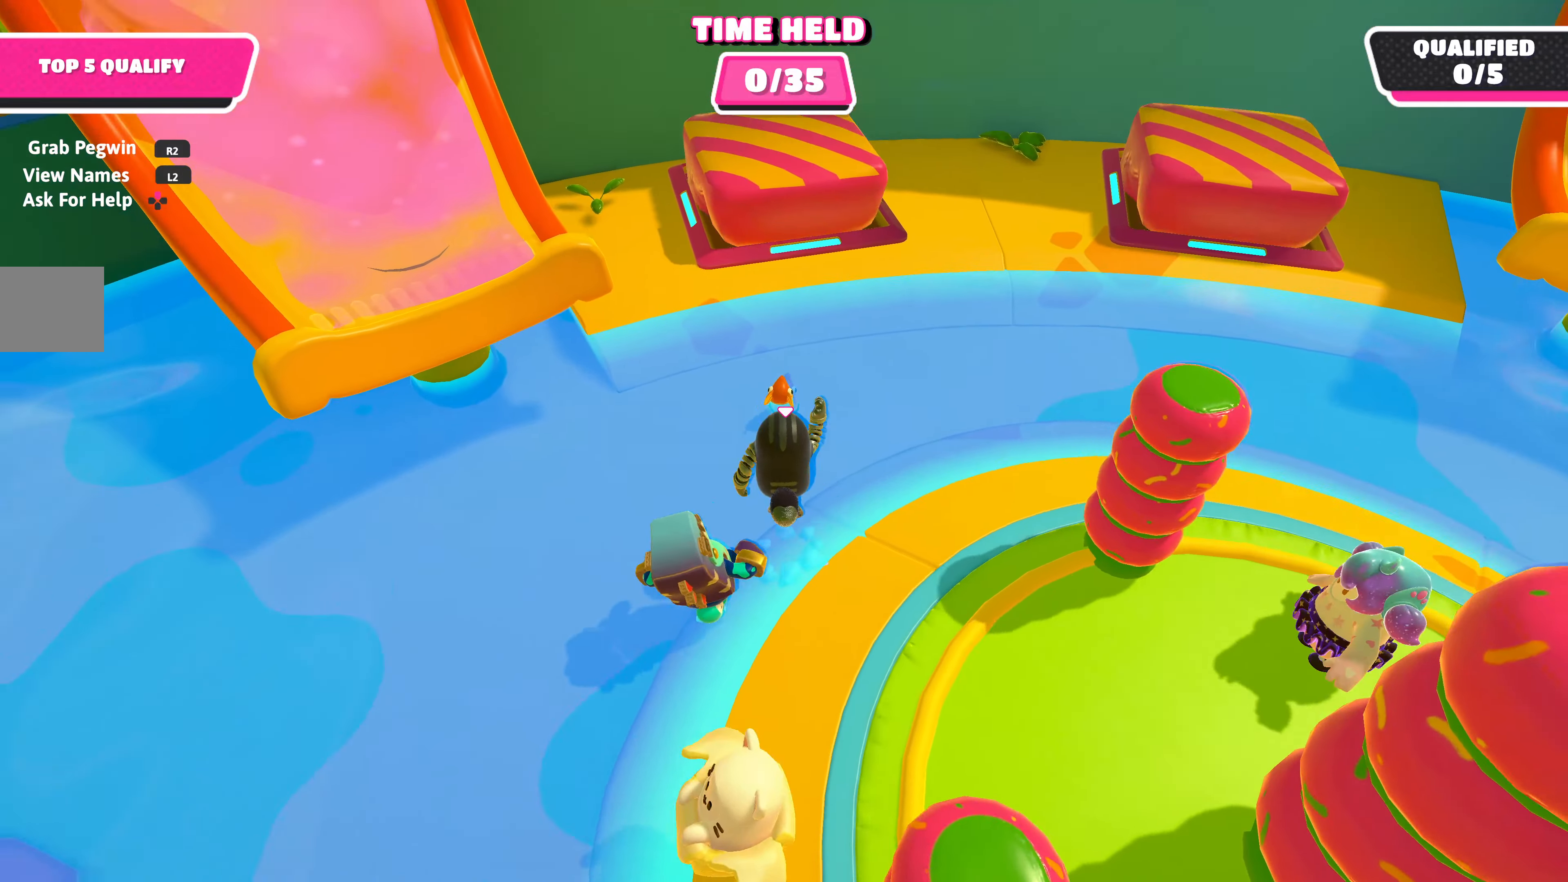
{"buttons": [], "left_stick": "up", "right_stick": "down-right", "events": [[50, "CROSS", "up"], [133, "left_stick", "up"], [433, "right_stick", "down-right"]]}
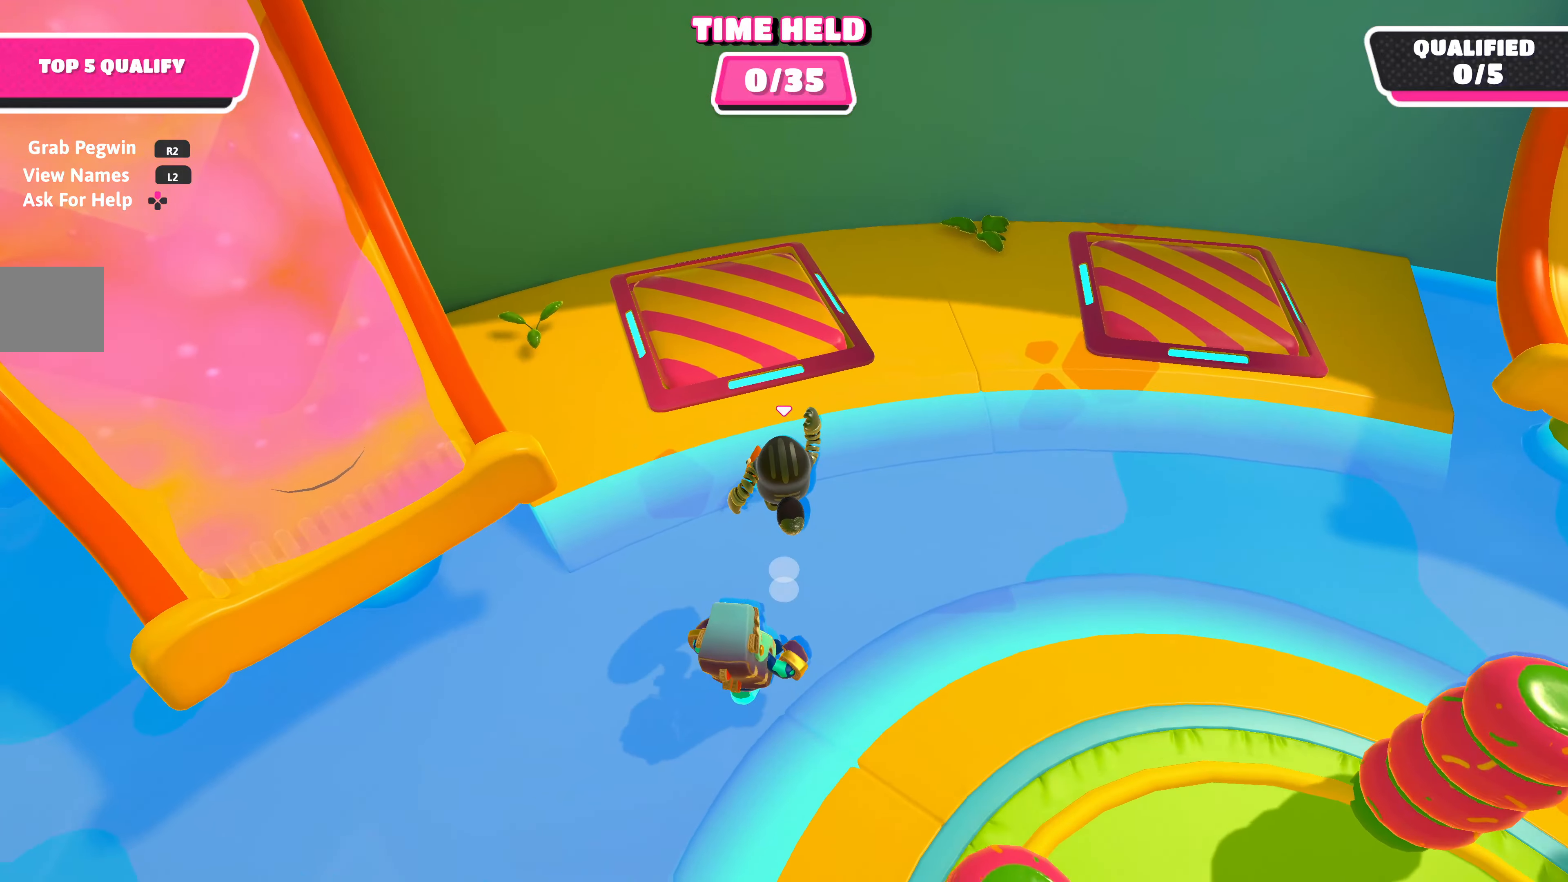
{"buttons": [], "left_stick": "up", "right_stick": "center", "events": [[66, "right_stick", "center"]]}
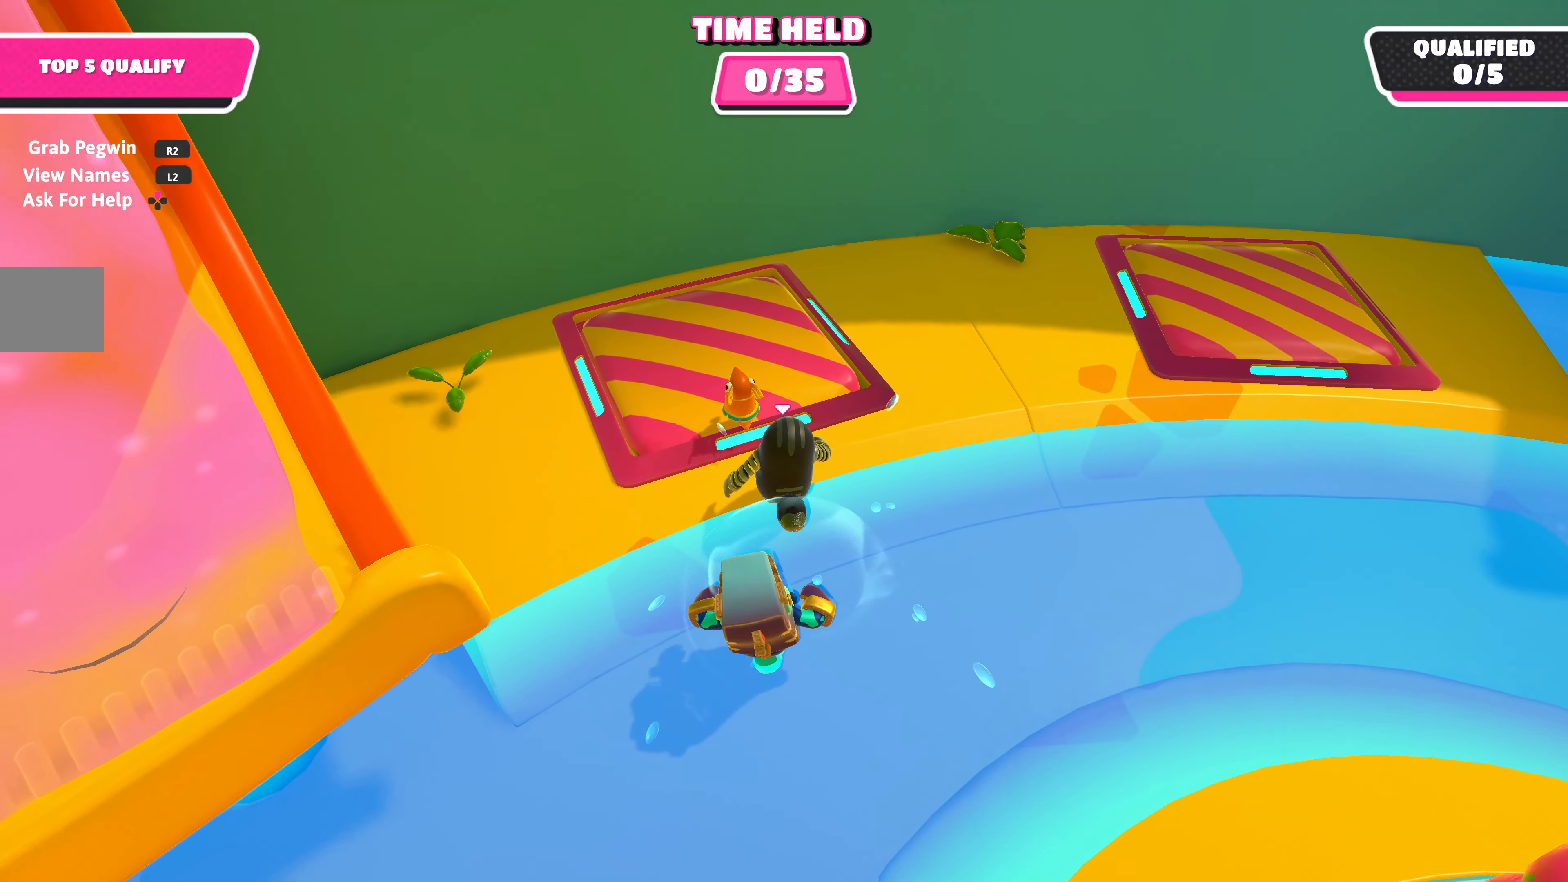
{"buttons": [], "left_stick": "down-left", "right_stick": "center", "events": [[83, "left_stick", "up-left"], [133, "CROSS", "down"], [233, "CROSS", "up"], [500, "left_stick", "down-left"]]}
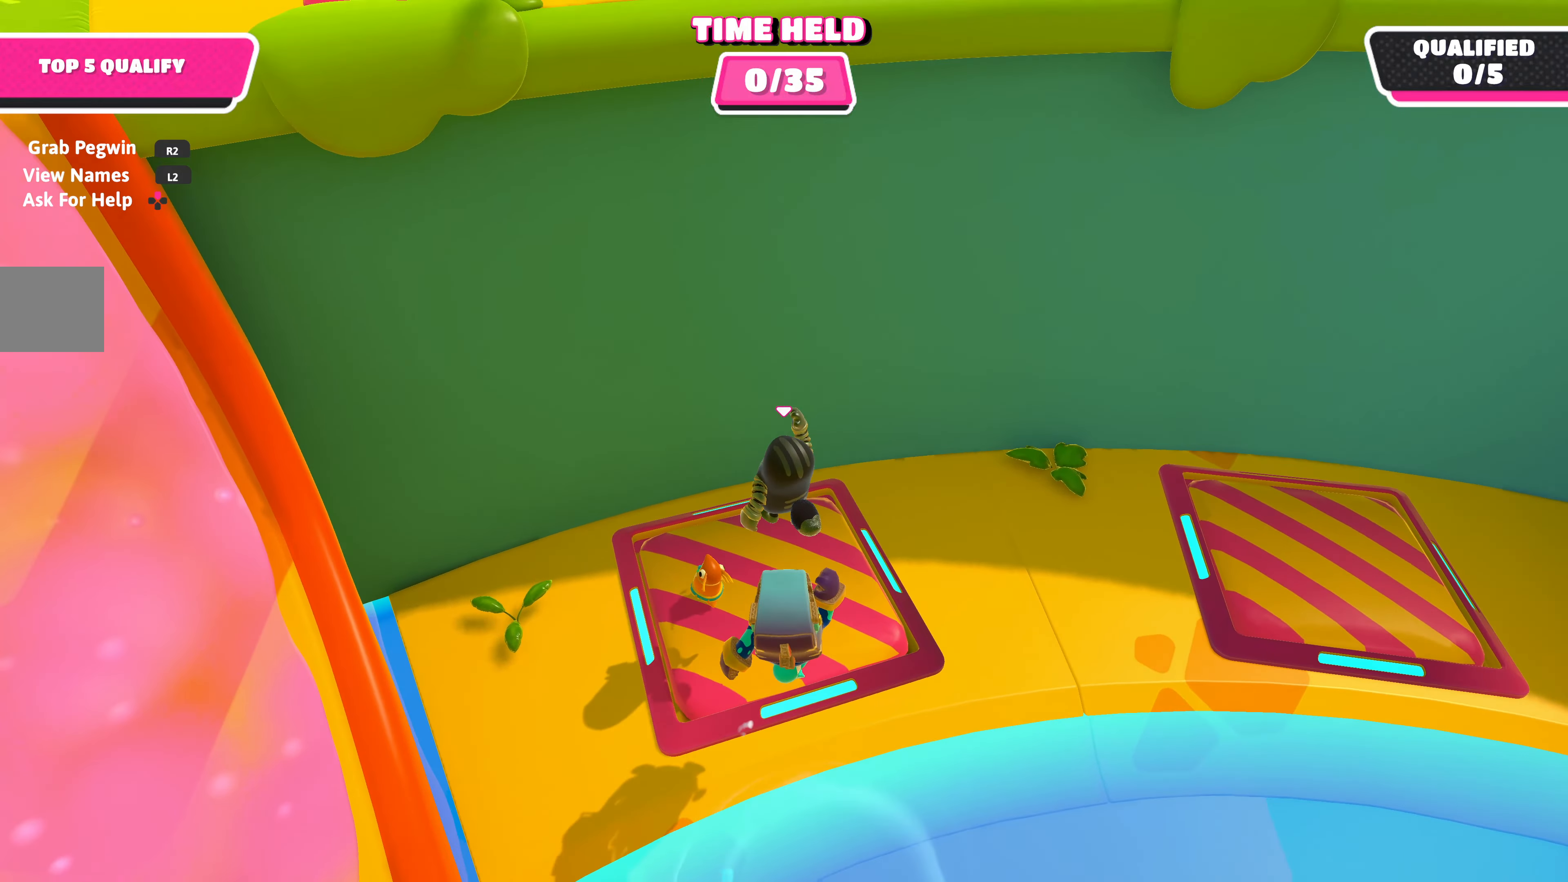
{"buttons": ["R2"], "left_stick": "up-left", "right_stick": "center", "events": [[133, "right_stick", "up-left"], [283, "right_stick", "center"], [366, "left_stick", "up-left"], [466, "R2", "down"]]}
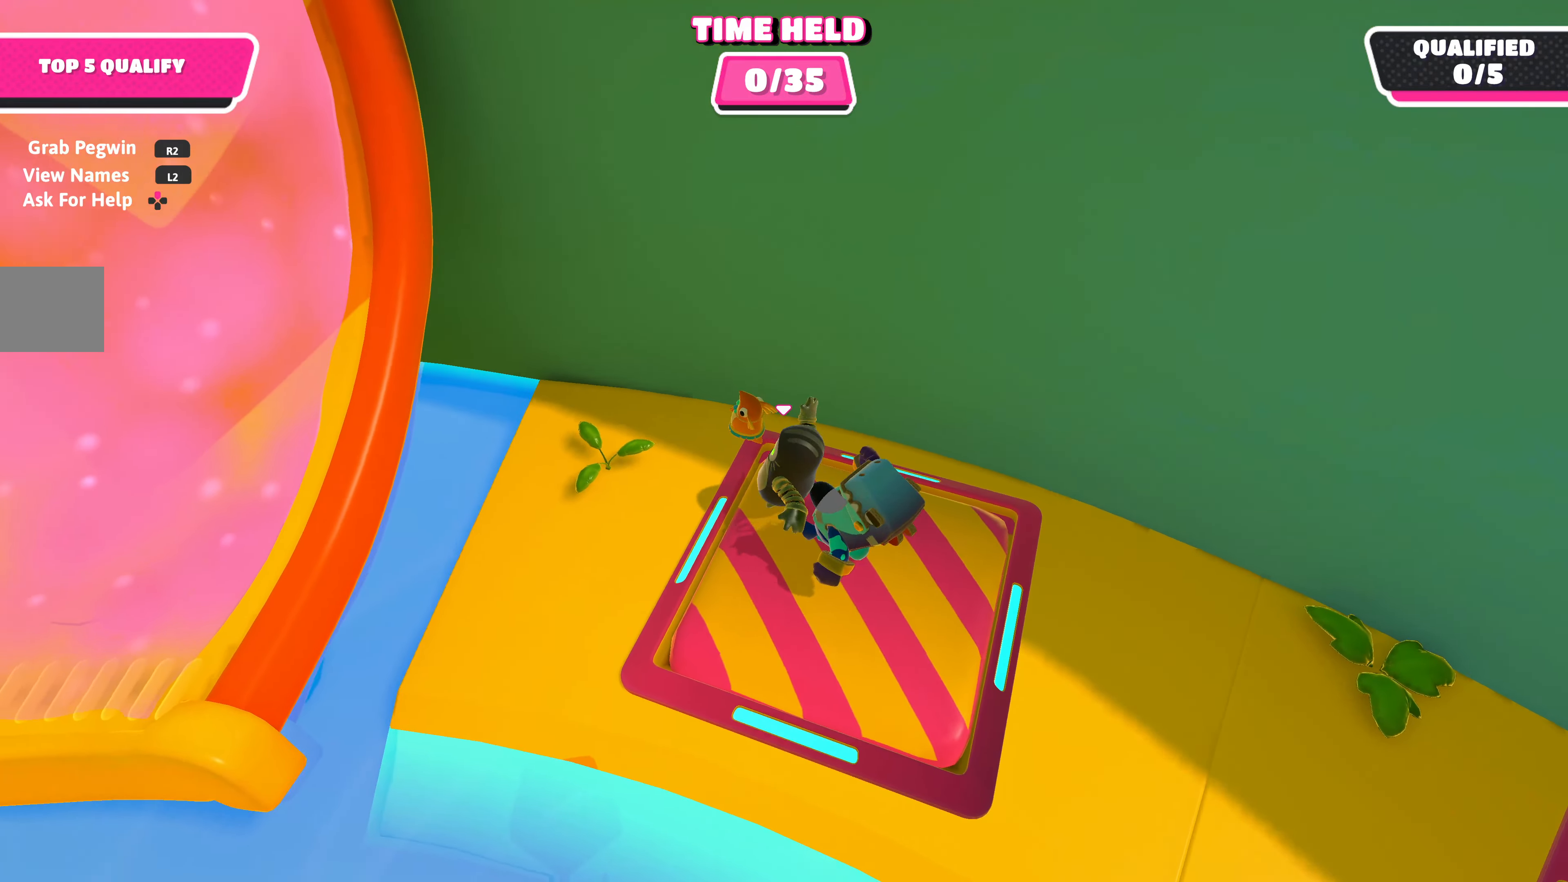
{"buttons": ["CROSS", "R2"], "left_stick": "down-left", "right_stick": "center", "events": [[416, "CROSS", "down"], [466, "left_stick", "down-left"]]}